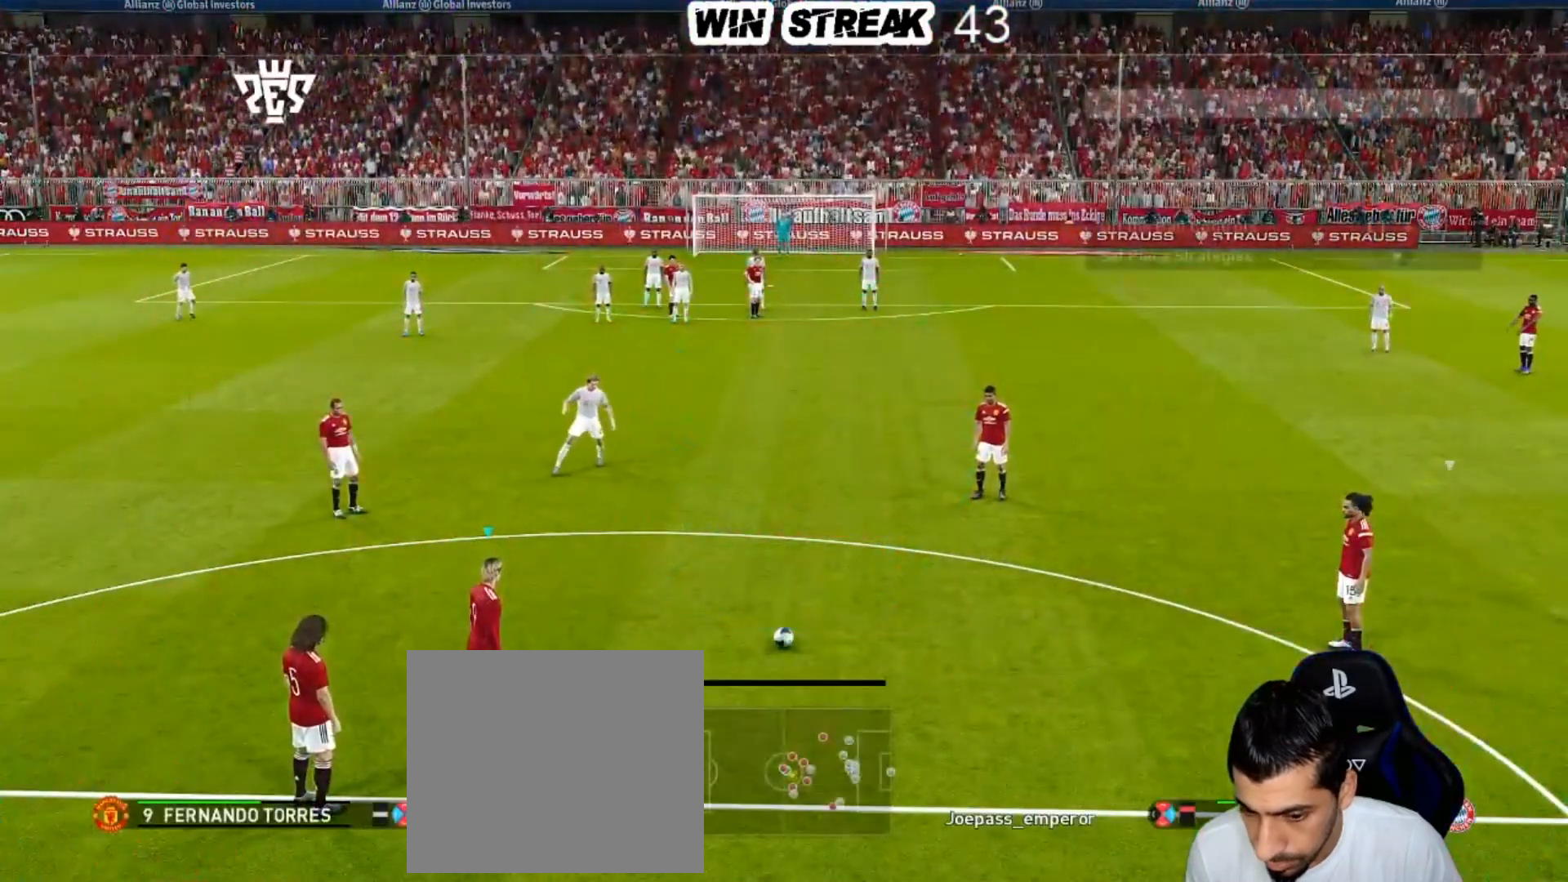
Gameplay with a controller (PlayStation layout); each line is a JSON object with the inputs held at the frame after it. "events" lists button and stick changes between this image and that frame as [ms after this image, input, new state], when the widget could be followed in between.
{"buttons": ["DPAD_DOWN"], "left_stick": "center", "right_stick": "center", "events": [[400, "DPAD_DOWN", "down"], [433, "DPAD_DOWN", "up"], [483, "DPAD_DOWN", "down"]]}
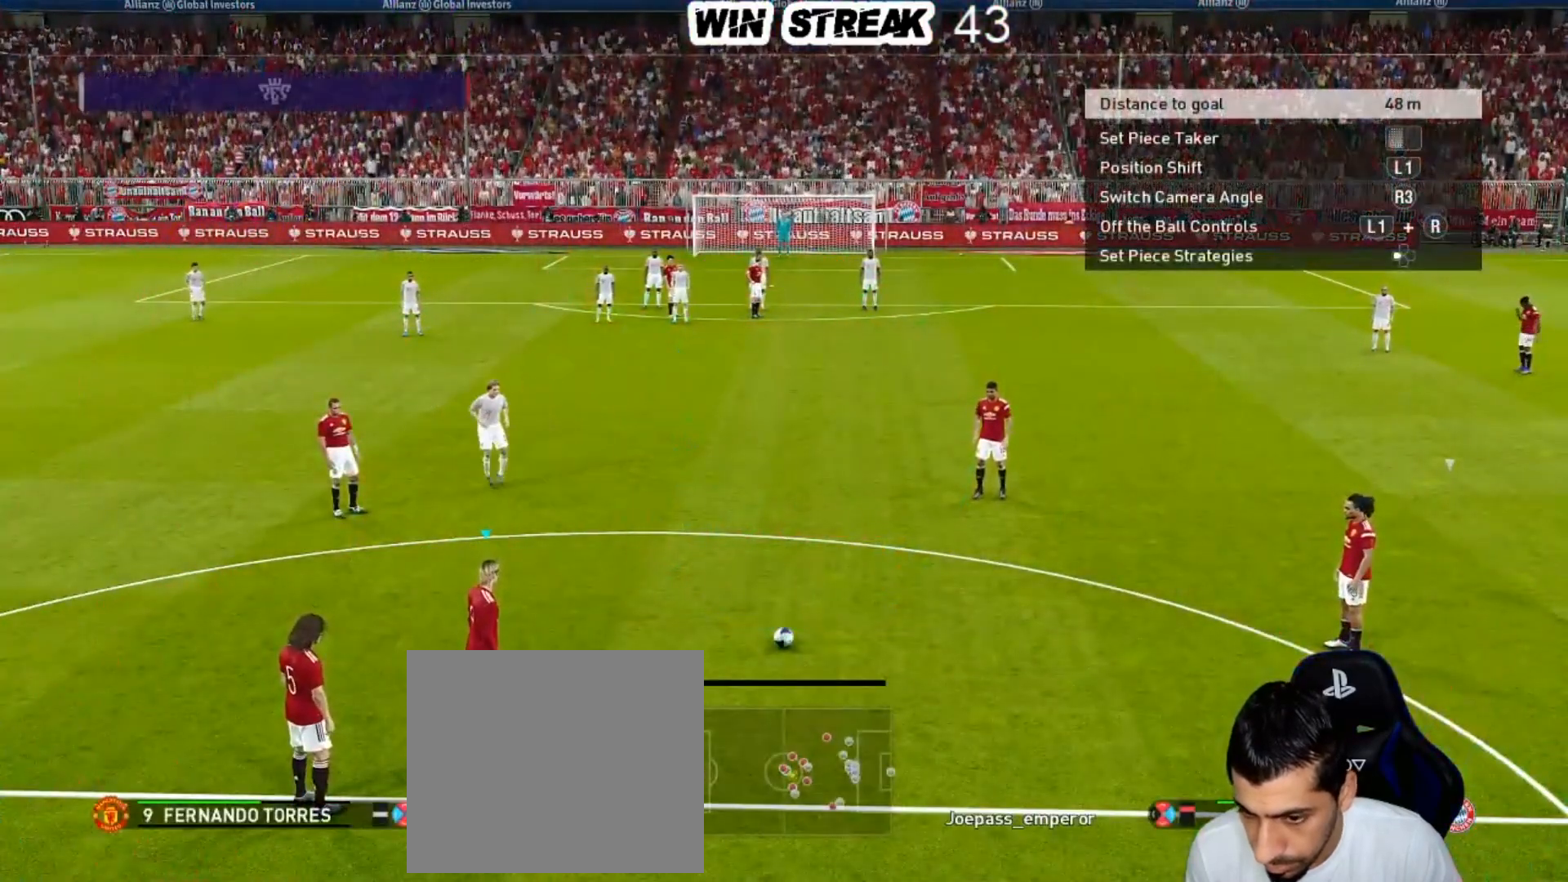
{"buttons": ["L1"], "left_stick": "center", "right_stick": "center", "events": [[83, "DPAD_DOWN", "up"], [383, "L1", "down"]]}
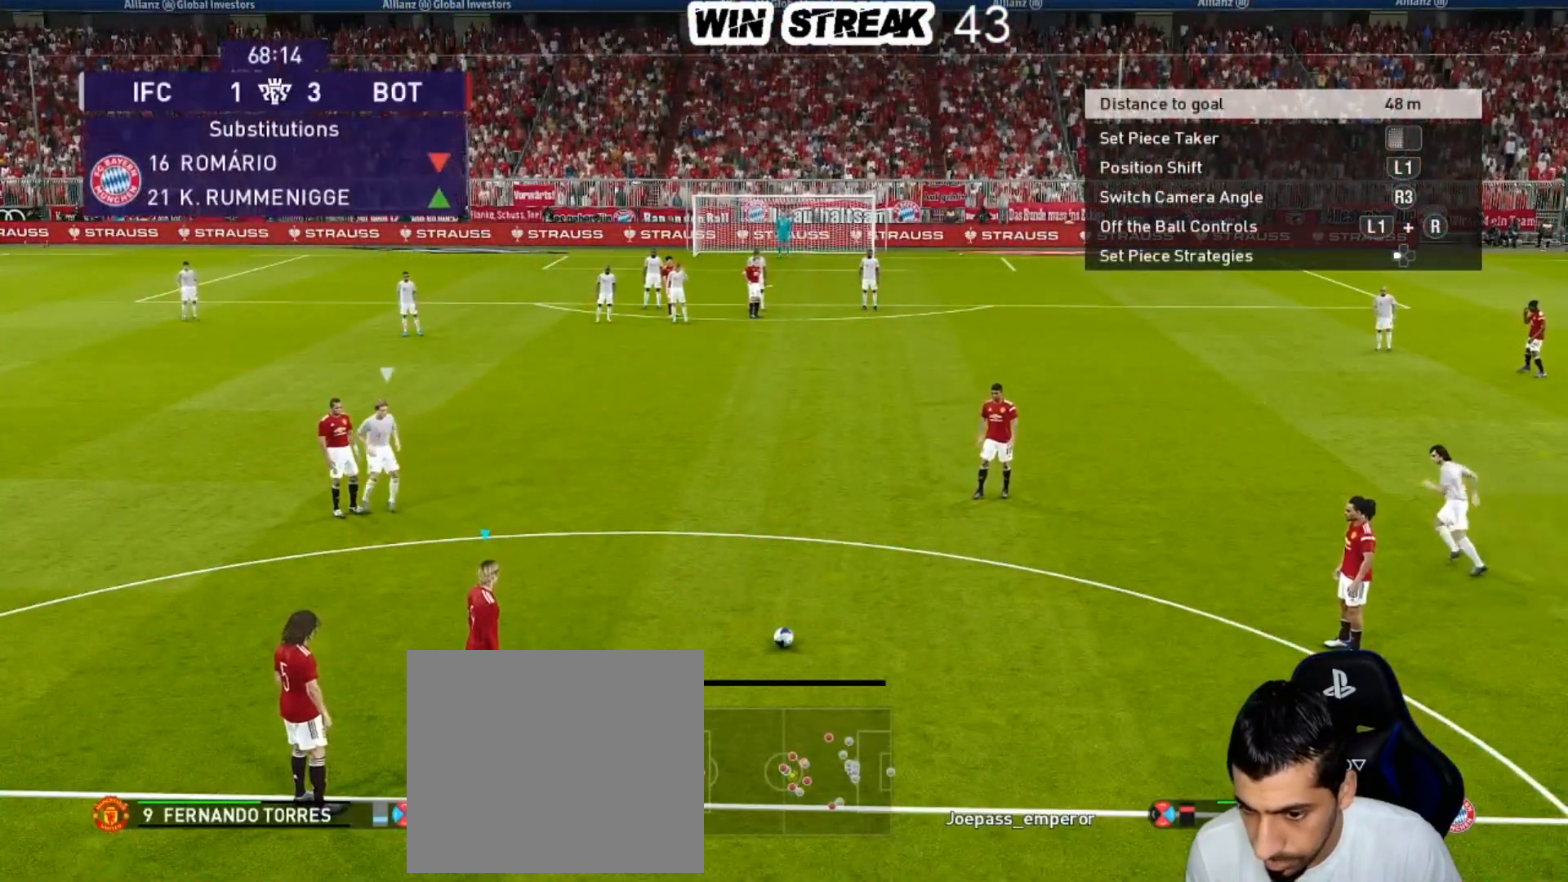
{"buttons": [], "left_stick": "center", "right_stick": "center", "events": [[267, "right_stick", "up"], [400, "right_stick", "center"], [433, "L1", "up"]]}
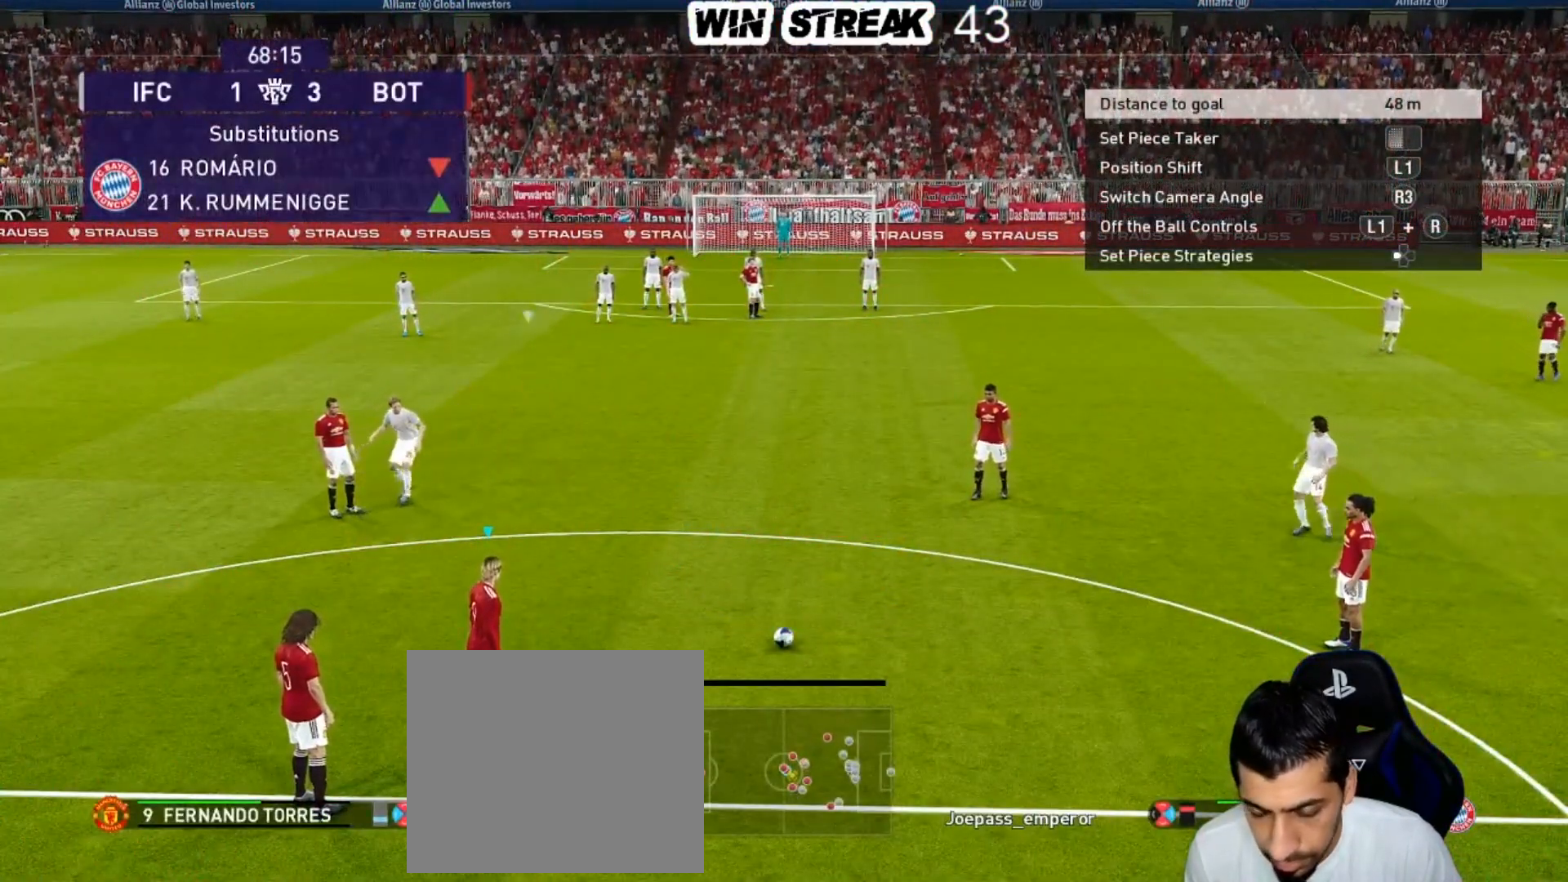
{"buttons": [], "left_stick": "center", "right_stick": "center", "events": [[117, "left_stick", "down-left"], [433, "left_stick", "center"]]}
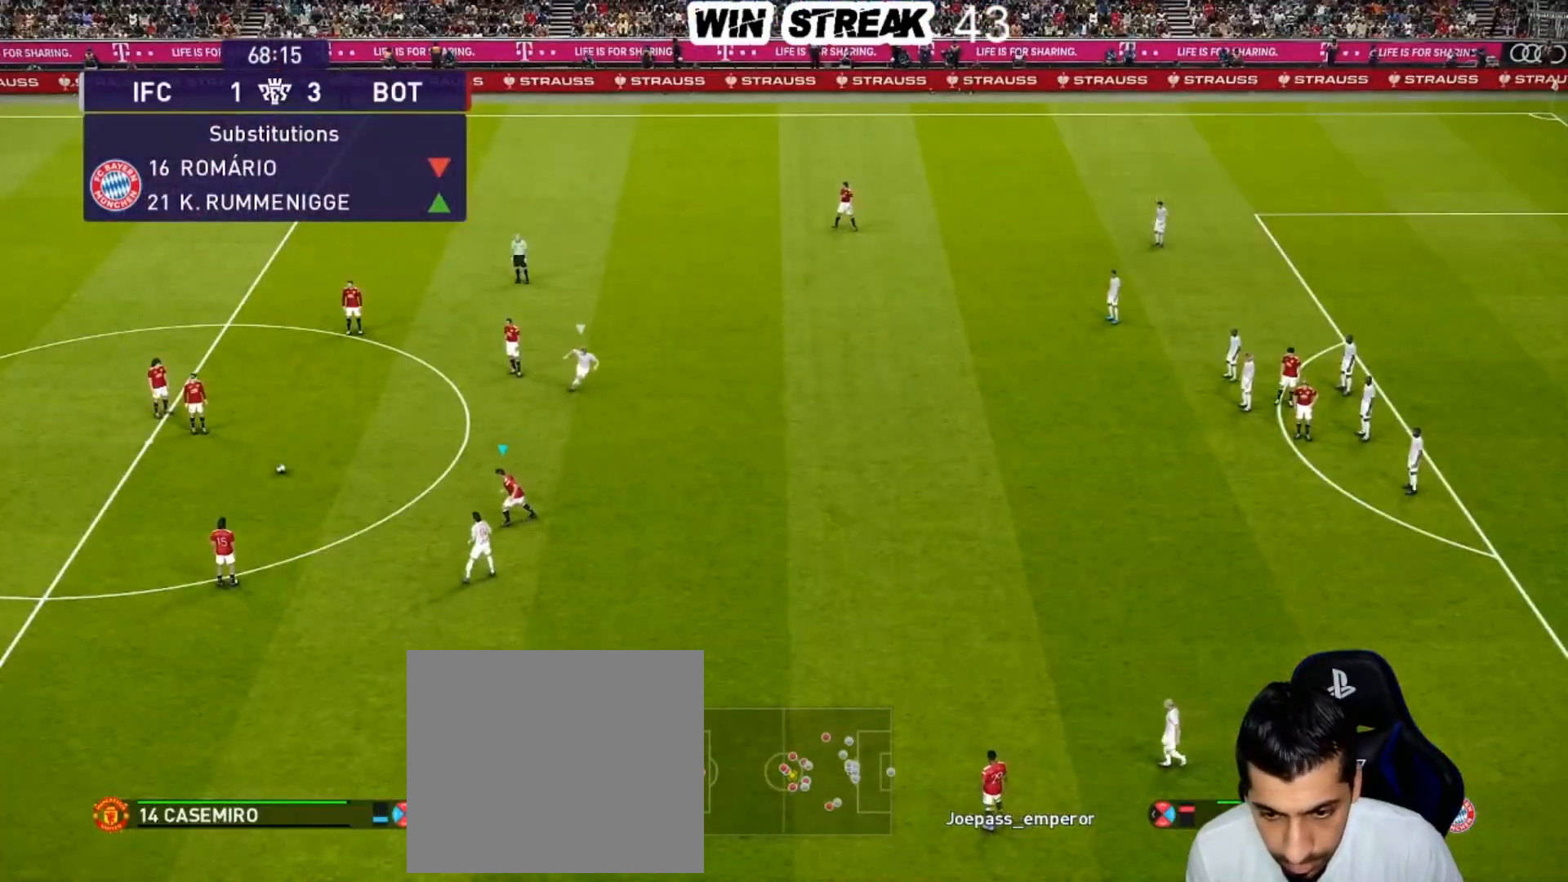
{"buttons": [], "left_stick": "center", "right_stick": "center", "events": [[217, "CROSS", "down"], [283, "left_stick", "left"], [317, "CROSS", "up"], [350, "left_stick", "center"]]}
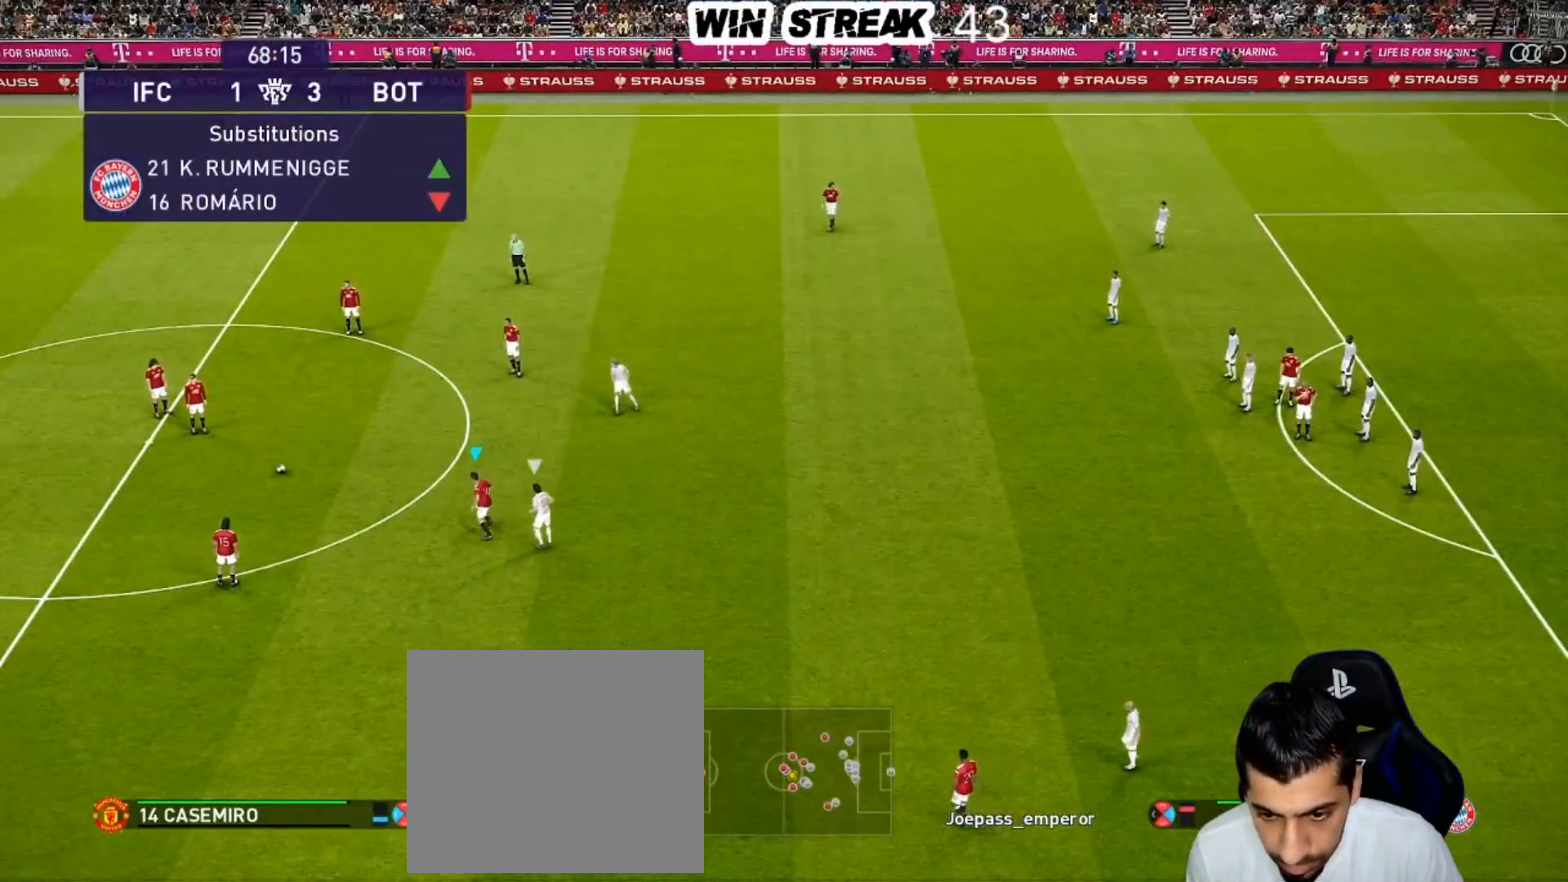
{"buttons": [], "left_stick": "center", "right_stick": "center", "events": []}
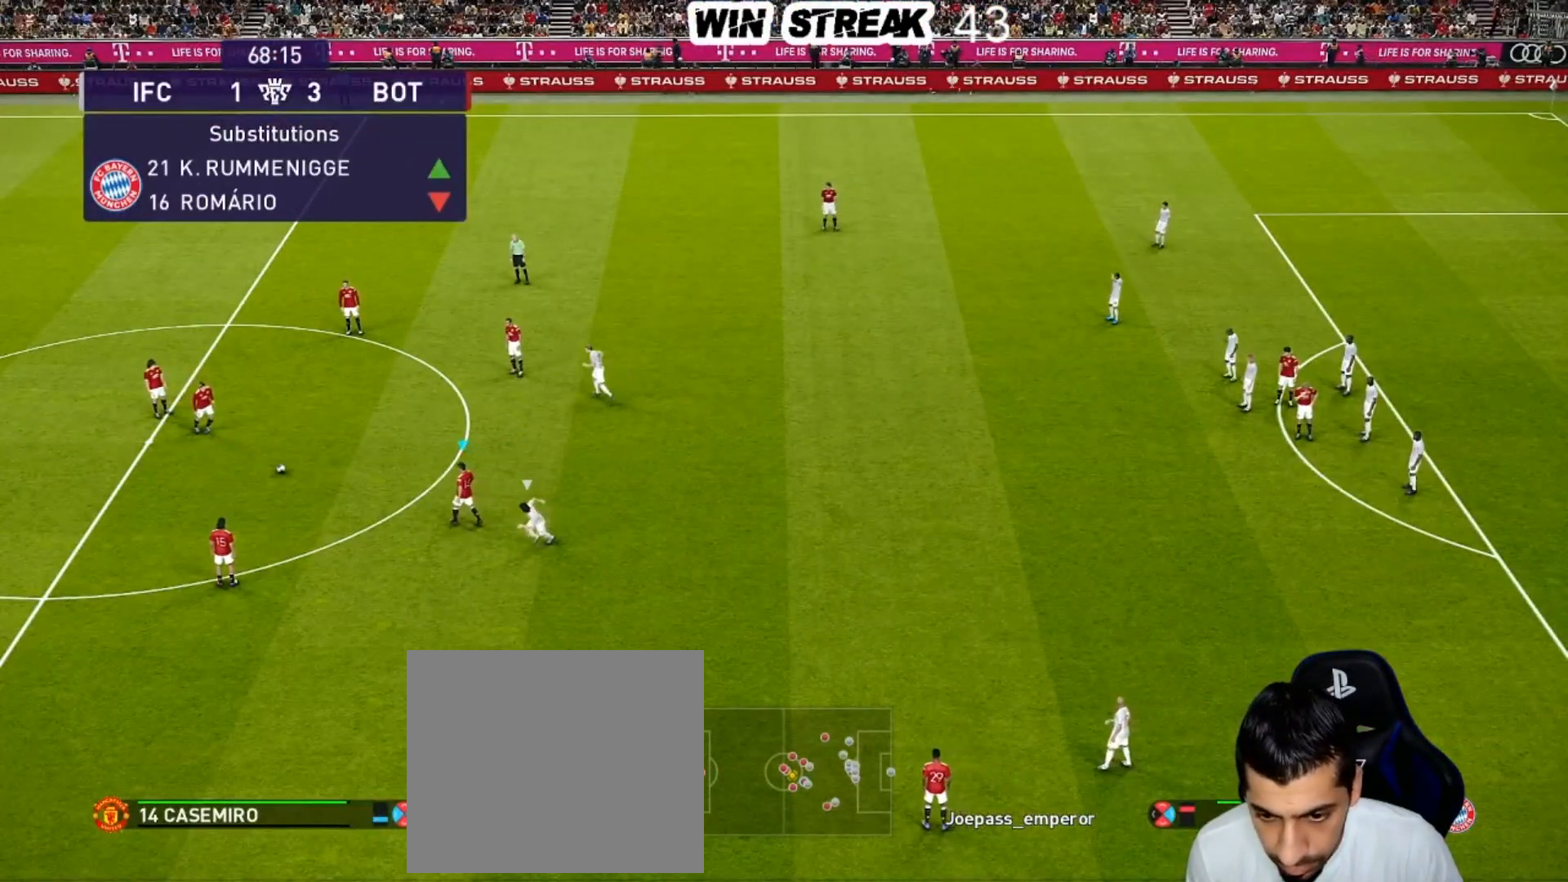
{"buttons": [], "left_stick": "center", "right_stick": "center", "events": []}
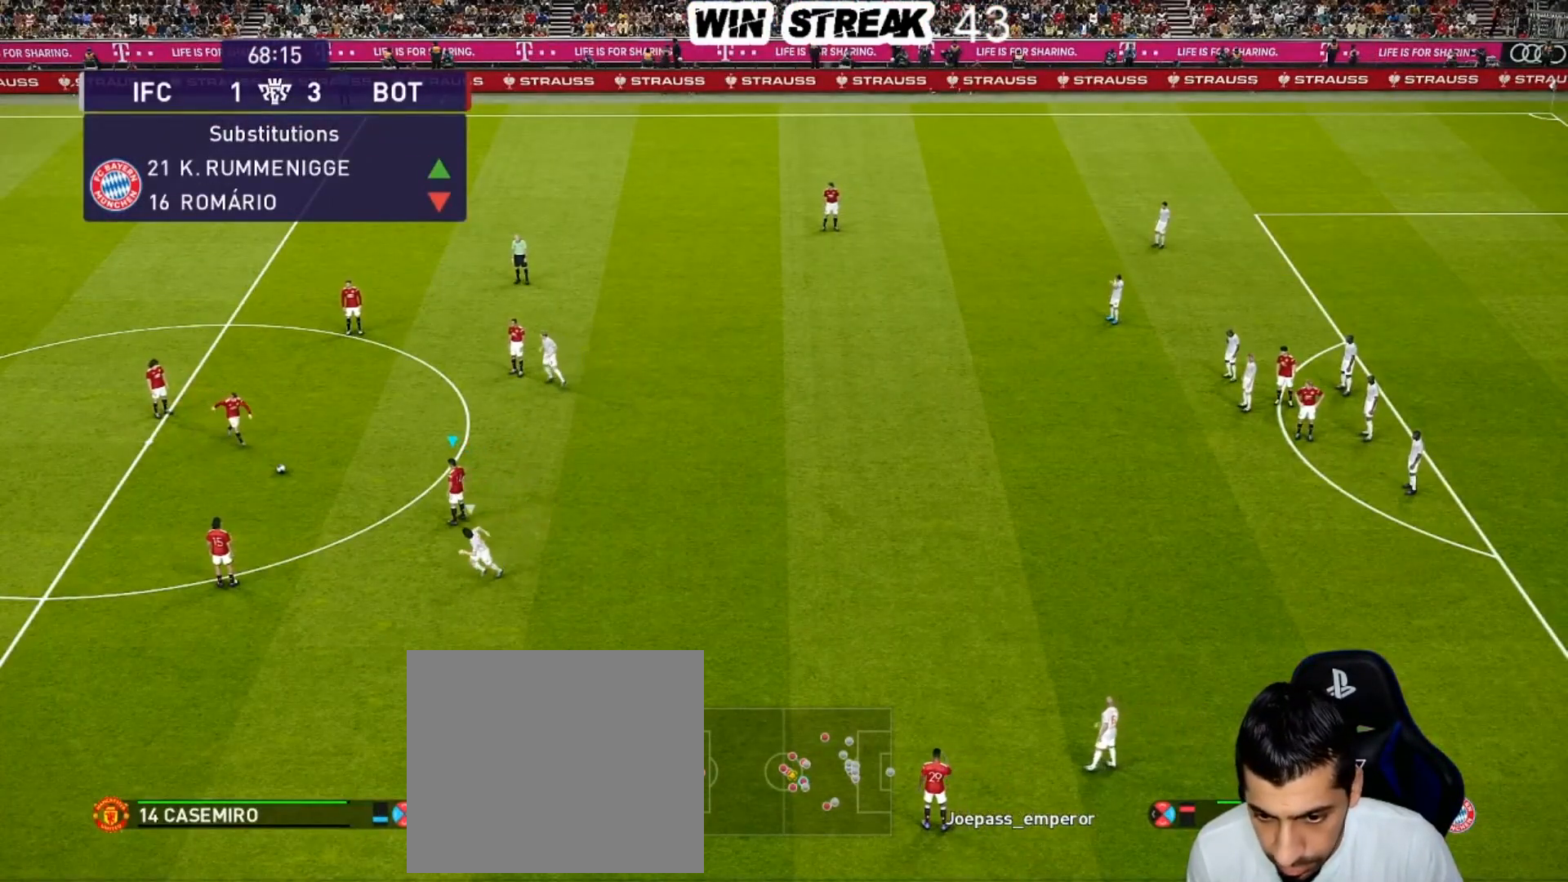
{"buttons": [], "left_stick": "right", "right_stick": "center", "events": [[67, "left_stick", "right"]]}
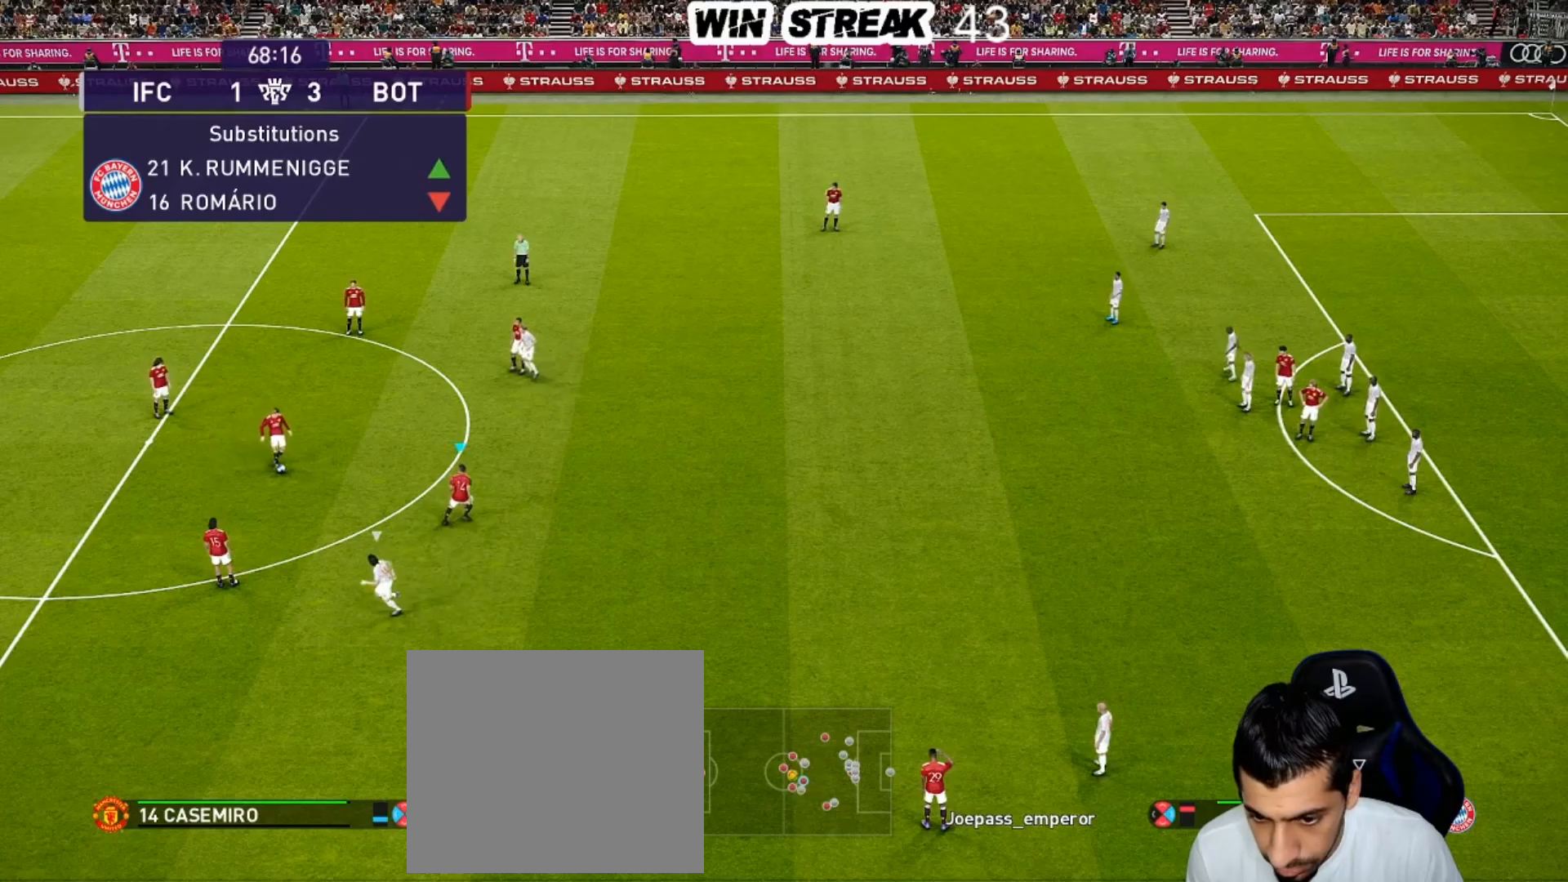
{"buttons": [], "left_stick": "right", "right_stick": "center", "events": []}
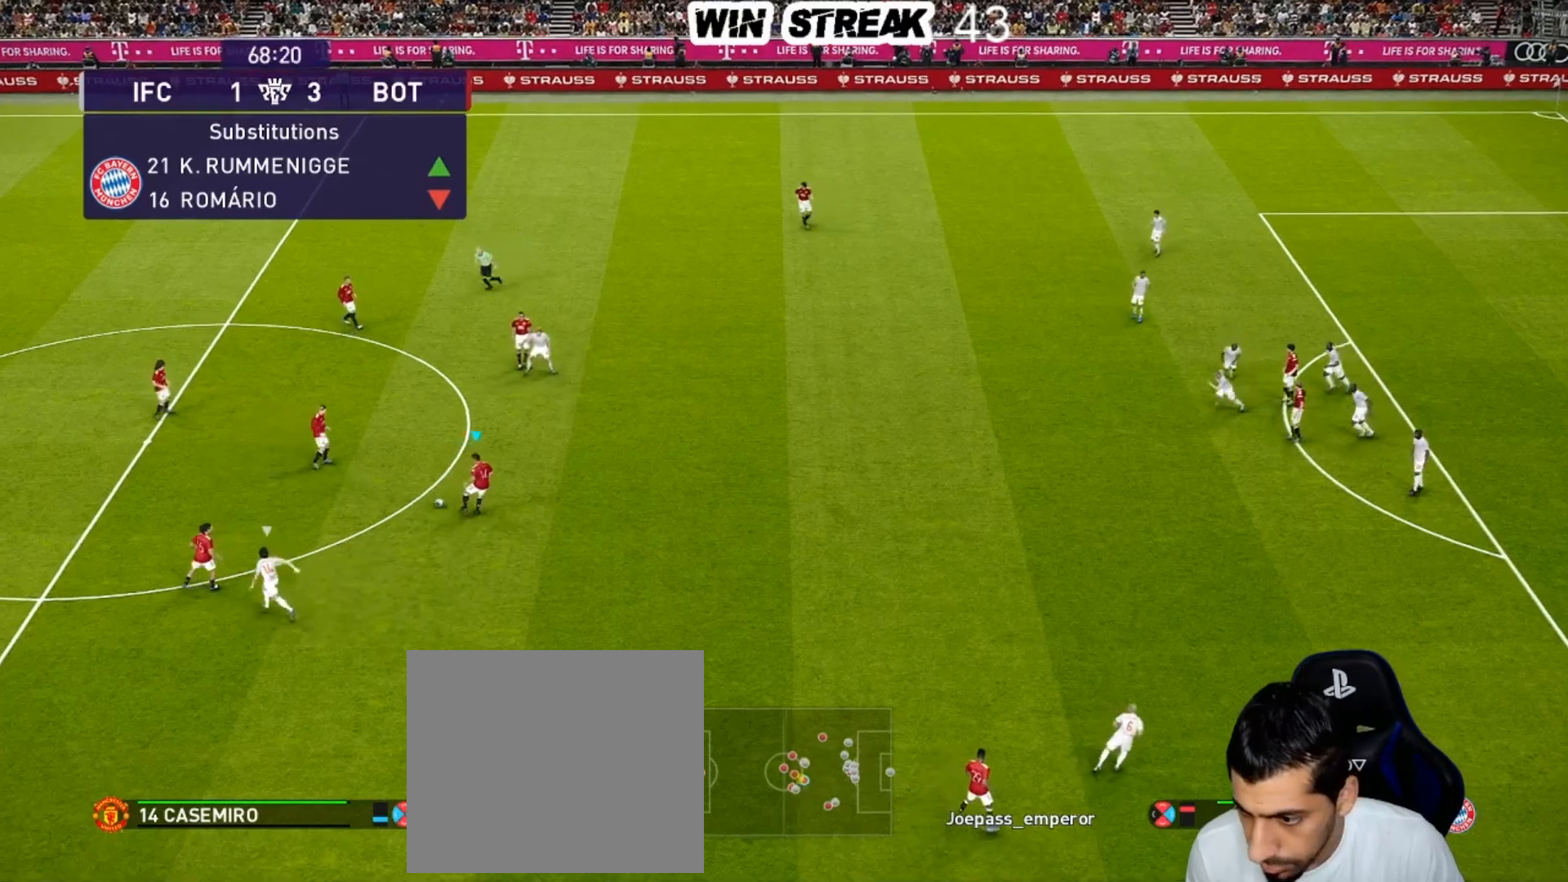
{"buttons": [], "left_stick": "right", "right_stick": "center", "events": []}
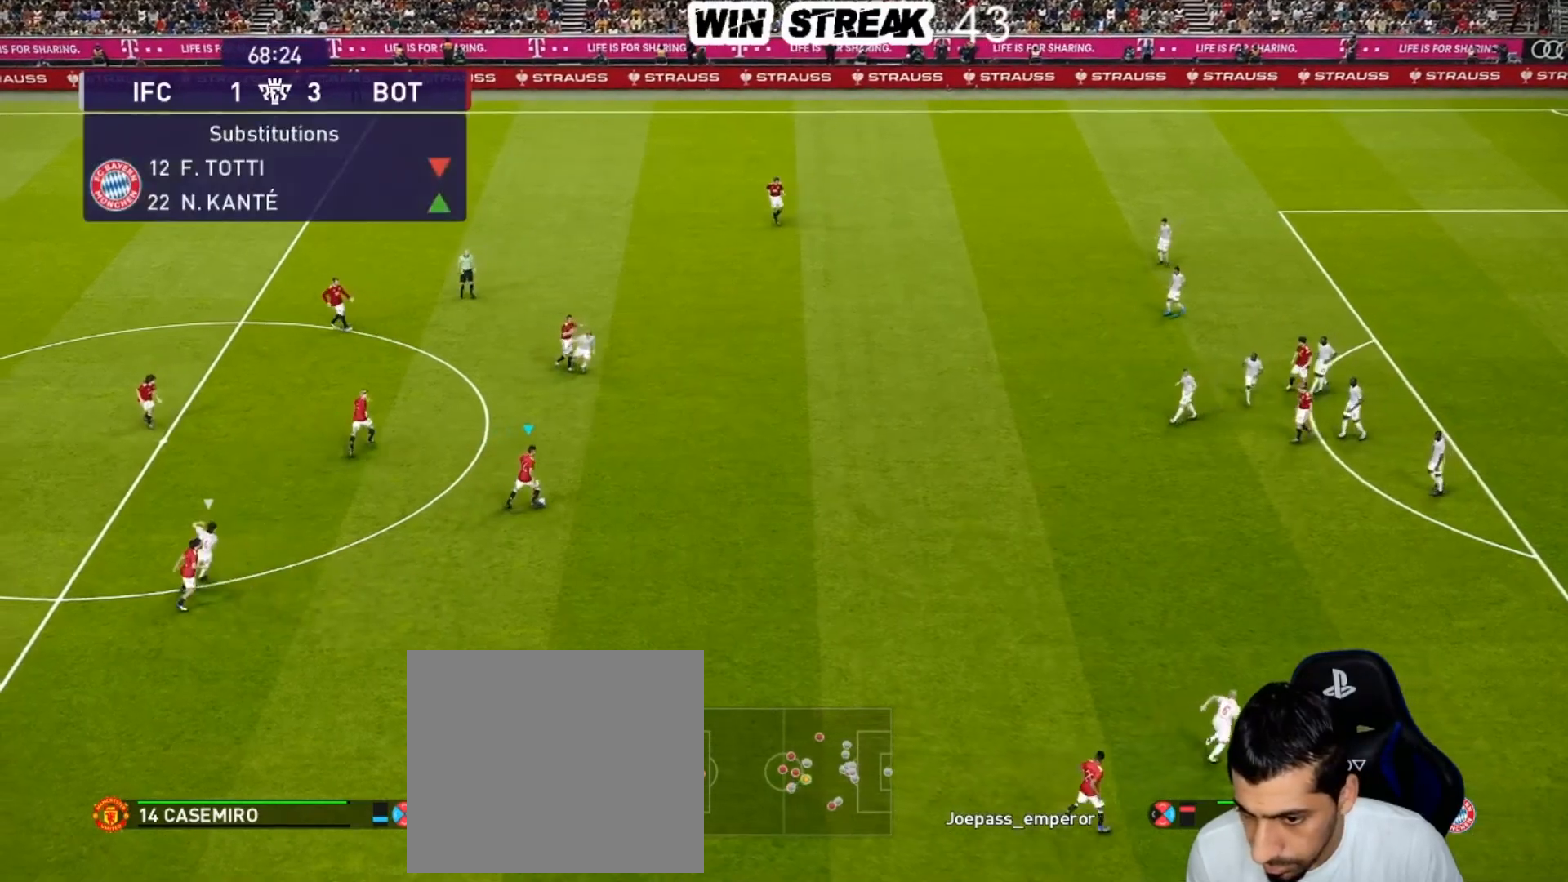
{"buttons": [], "left_stick": "right", "right_stick": "center", "events": []}
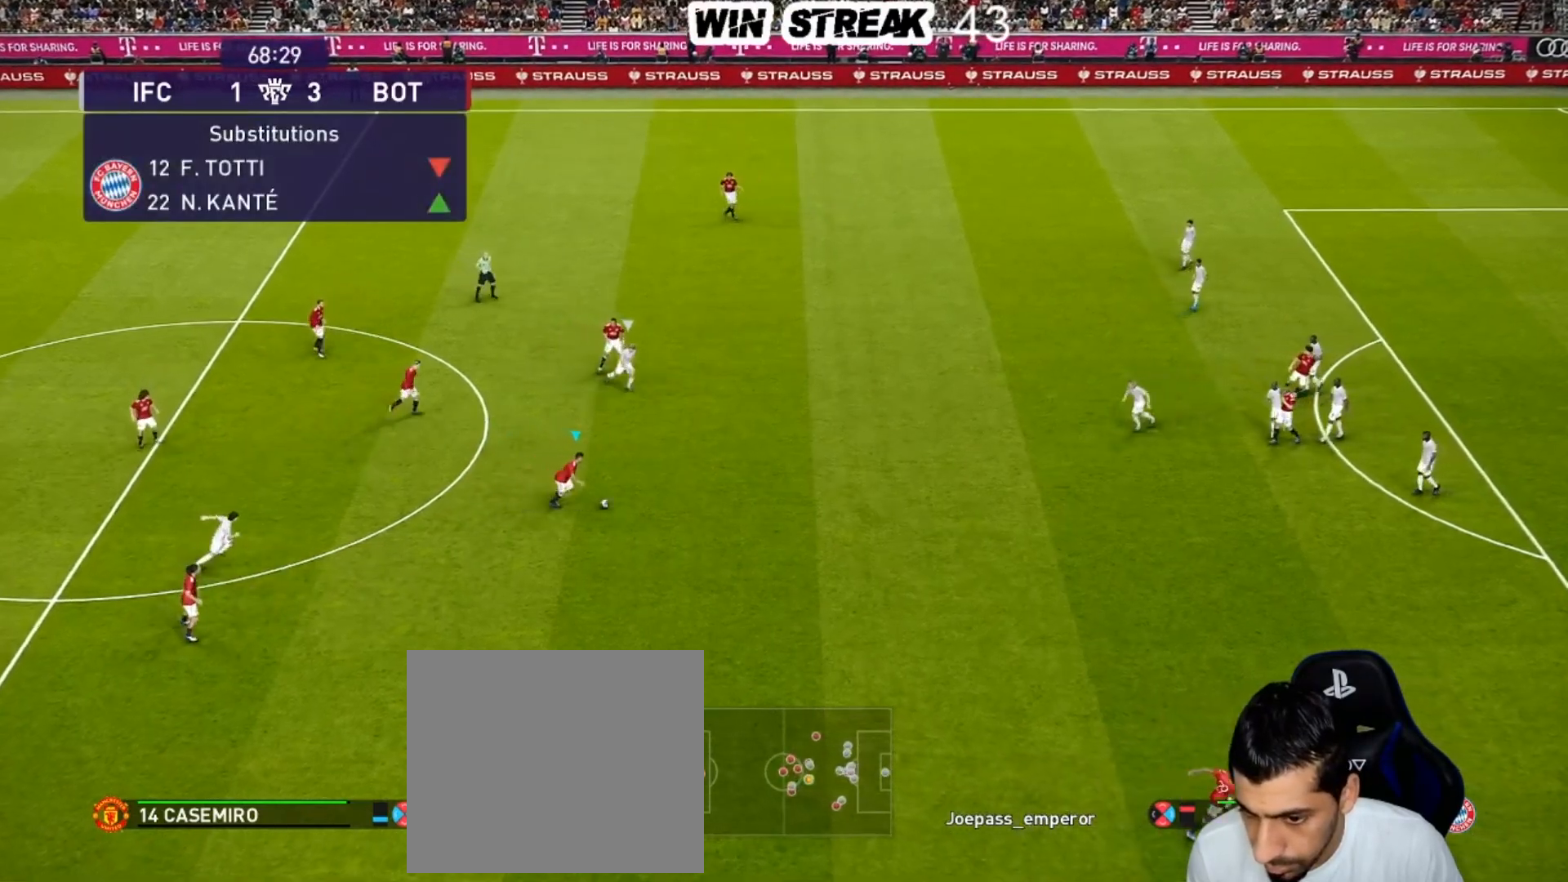
{"buttons": [], "left_stick": "right", "right_stick": "center", "events": []}
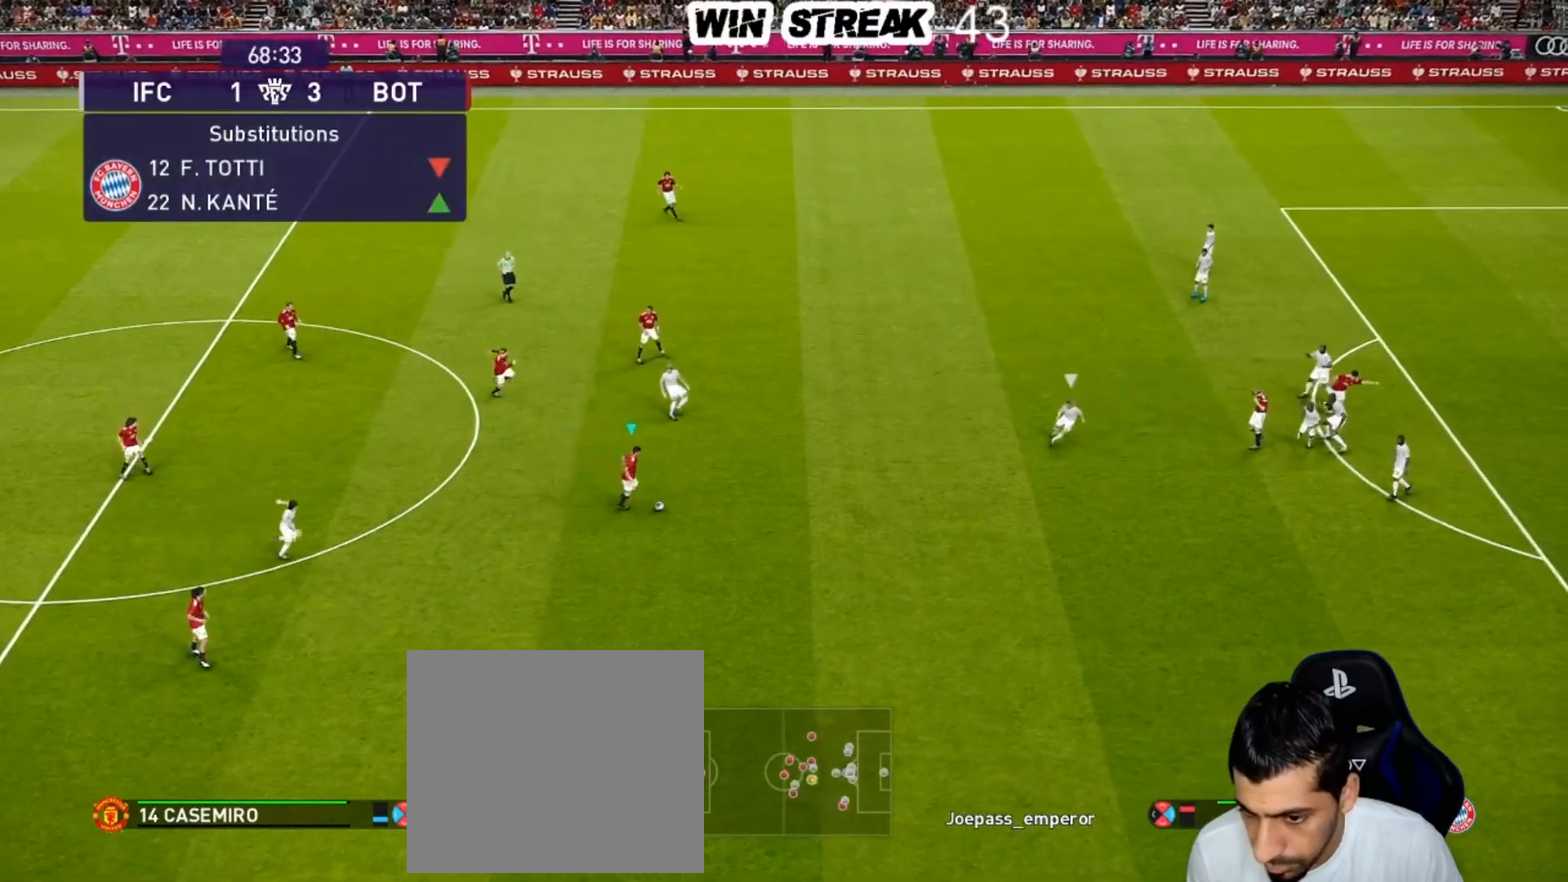
{"buttons": [], "left_stick": "up-right", "right_stick": "center", "events": [[317, "left_stick", "up-right"], [383, "CROSS", "down"], [500, "CROSS", "up"]]}
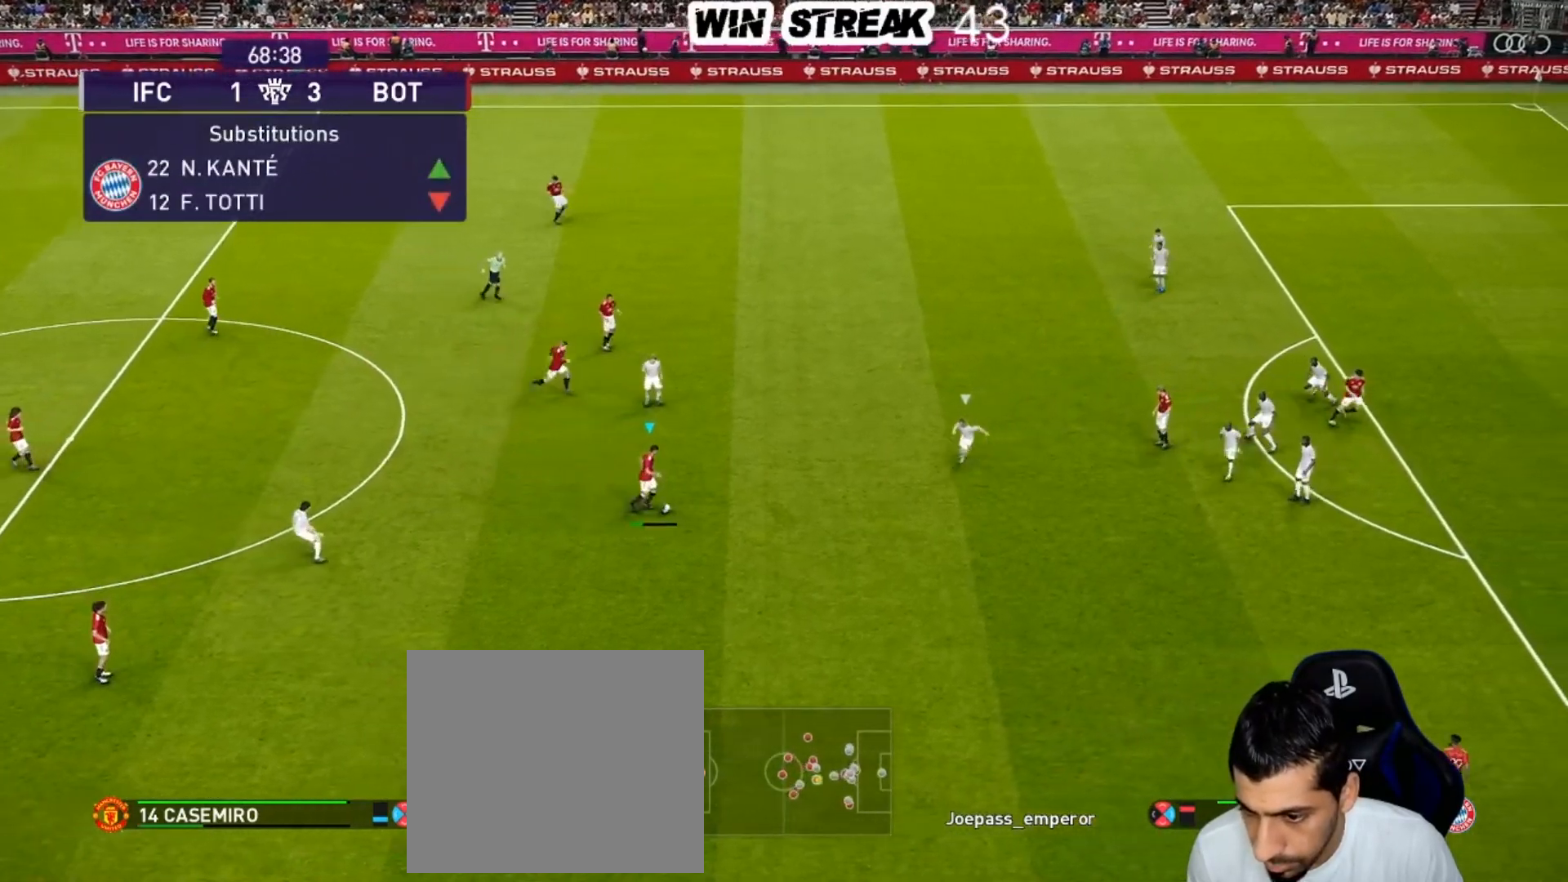
{"buttons": [], "left_stick": "right", "right_stick": "center", "events": [[483, "left_stick", "right"]]}
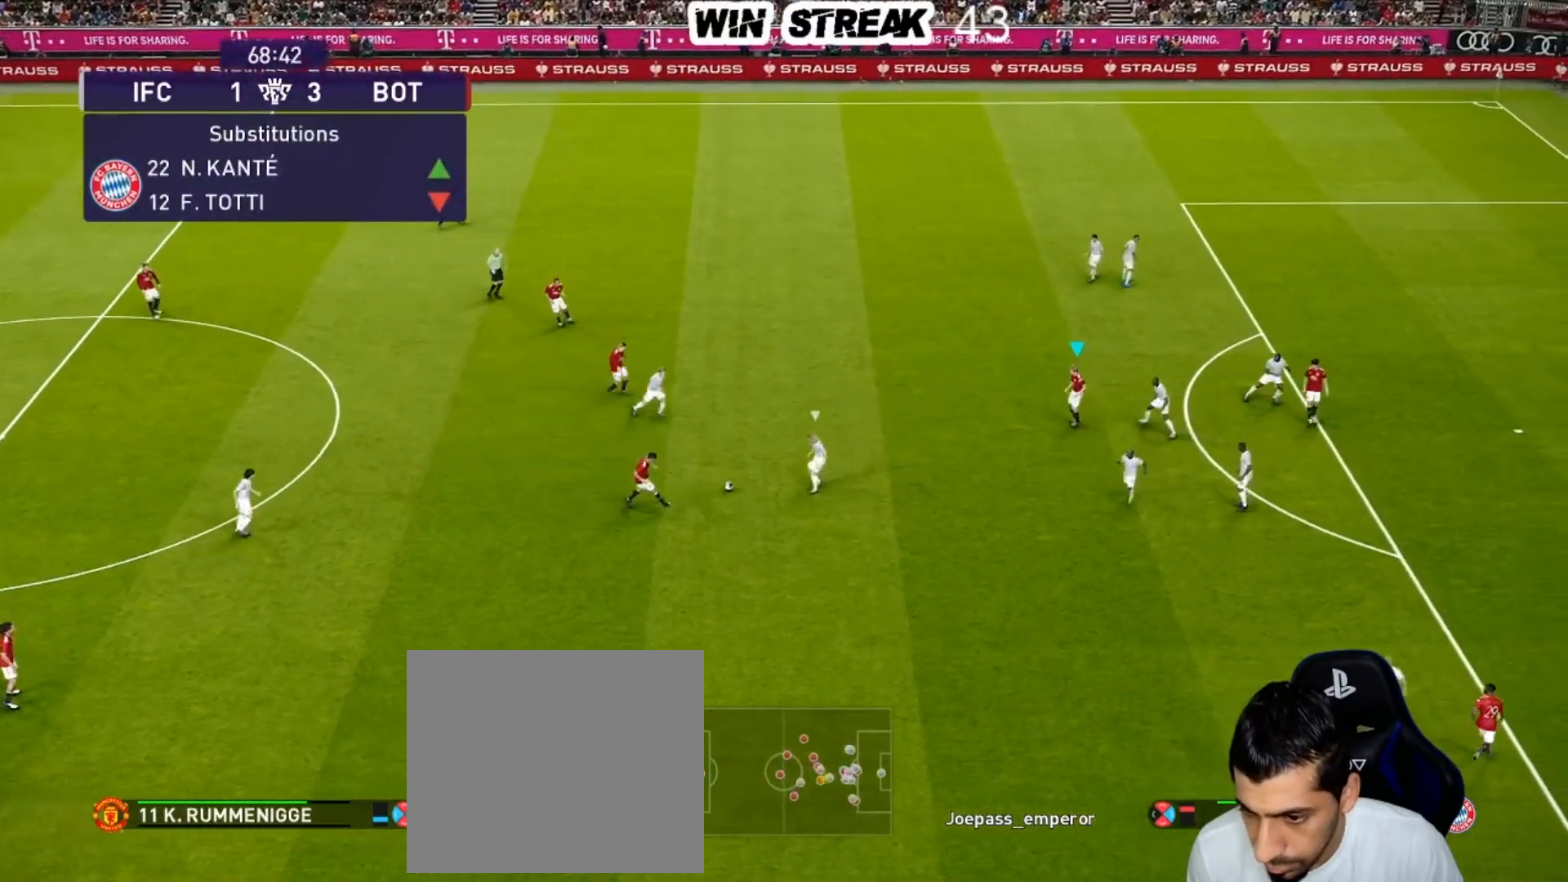
{"buttons": [], "left_stick": "center", "right_stick": "center", "events": [[150, "left_stick", "center"]]}
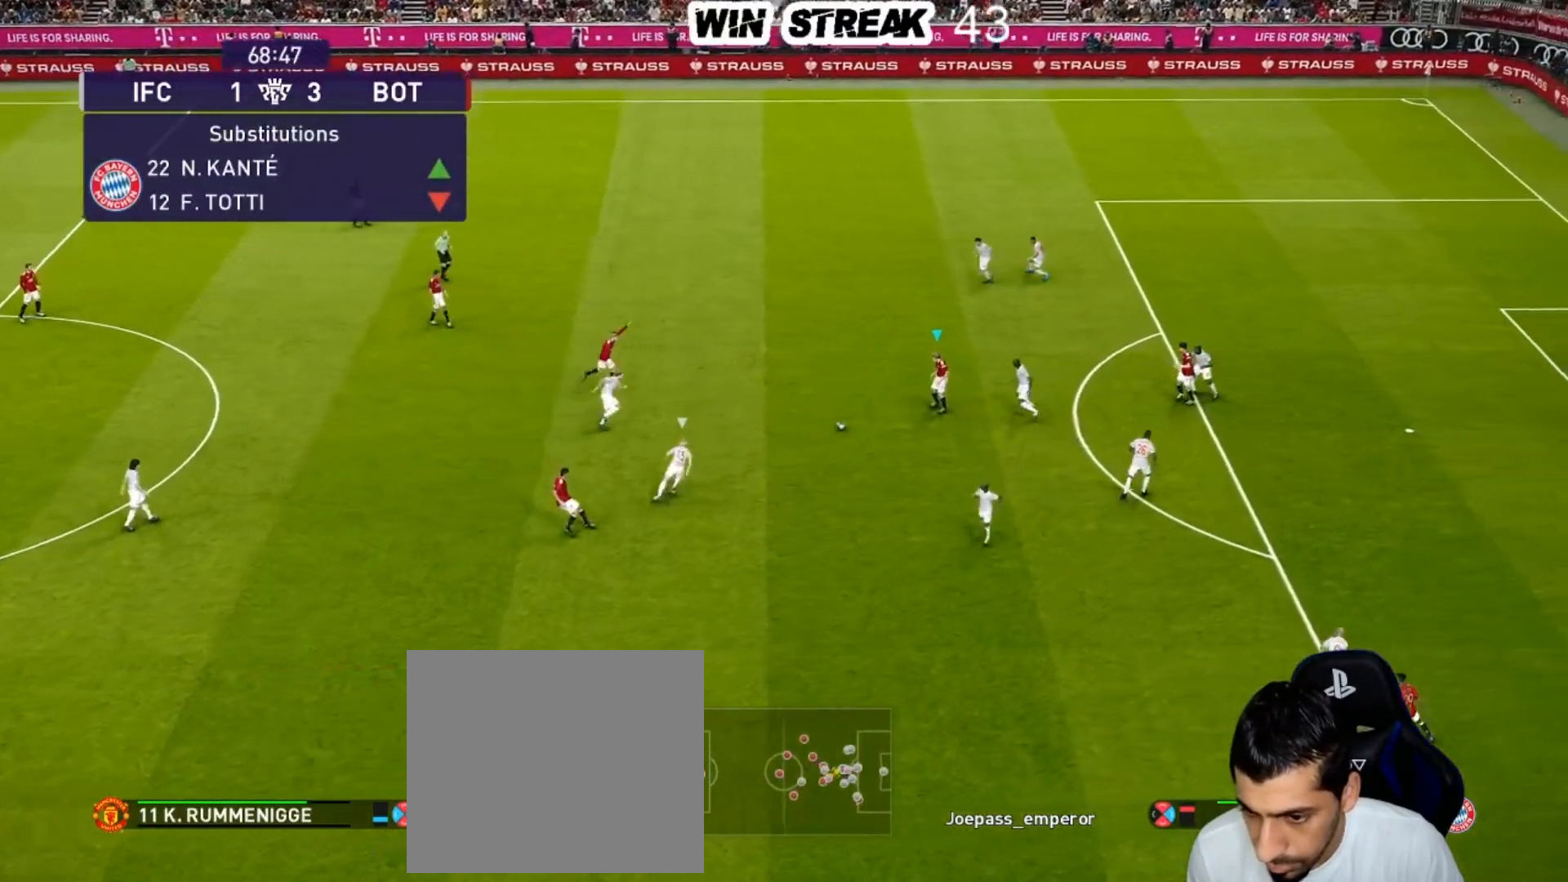
{"buttons": [], "left_stick": "down", "right_stick": "center", "events": [[417, "left_stick", "down"]]}
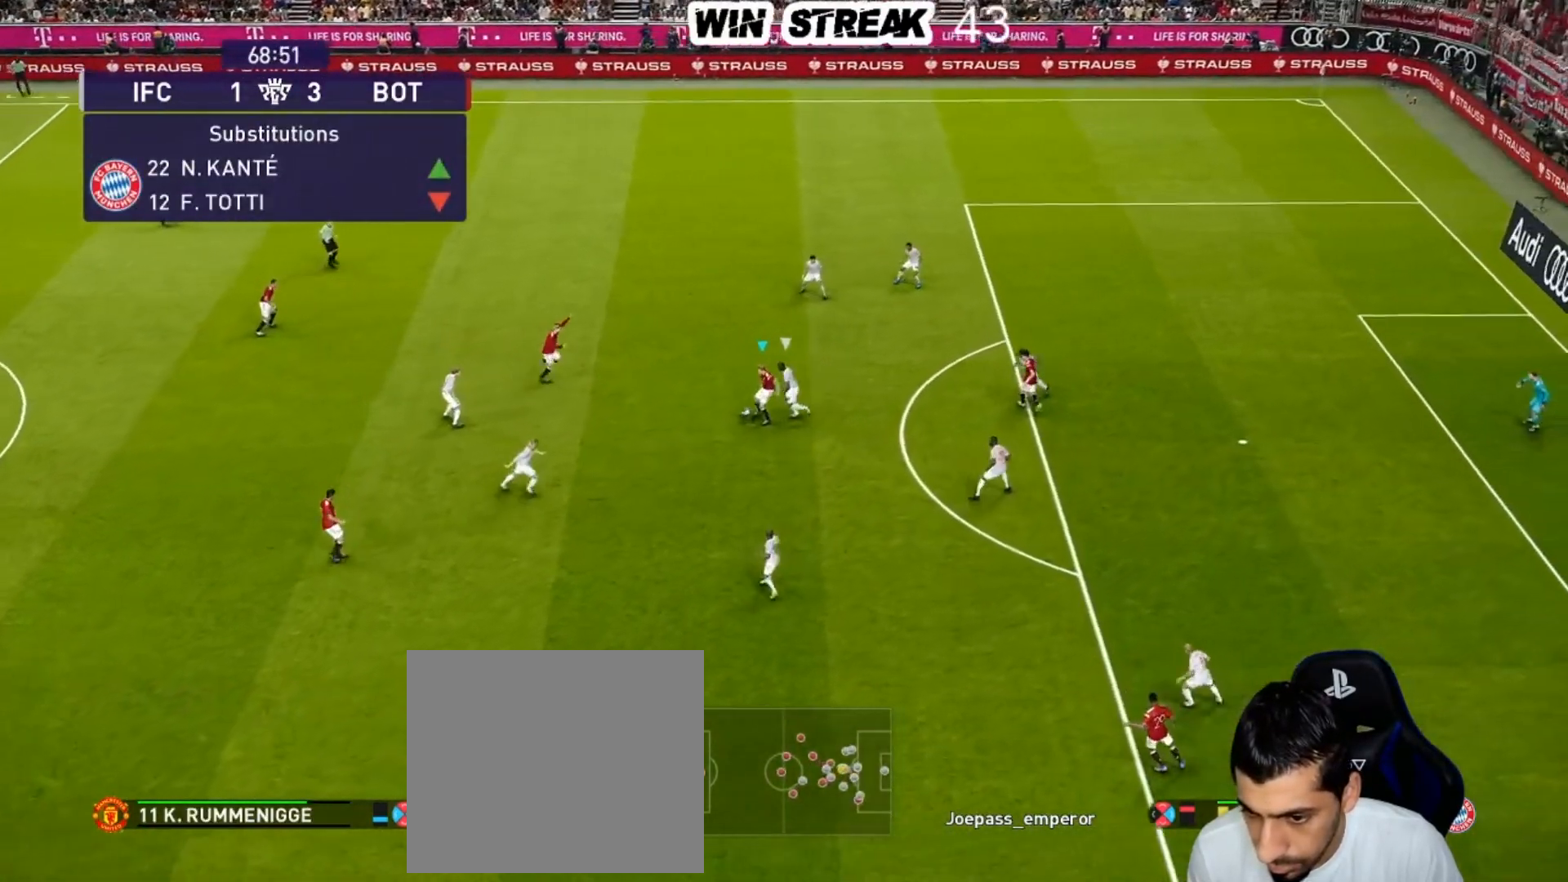
{"buttons": ["R2"], "left_stick": "down-right", "right_stick": "center", "events": [[333, "left_stick", "down-right"], [500, "R2", "down"]]}
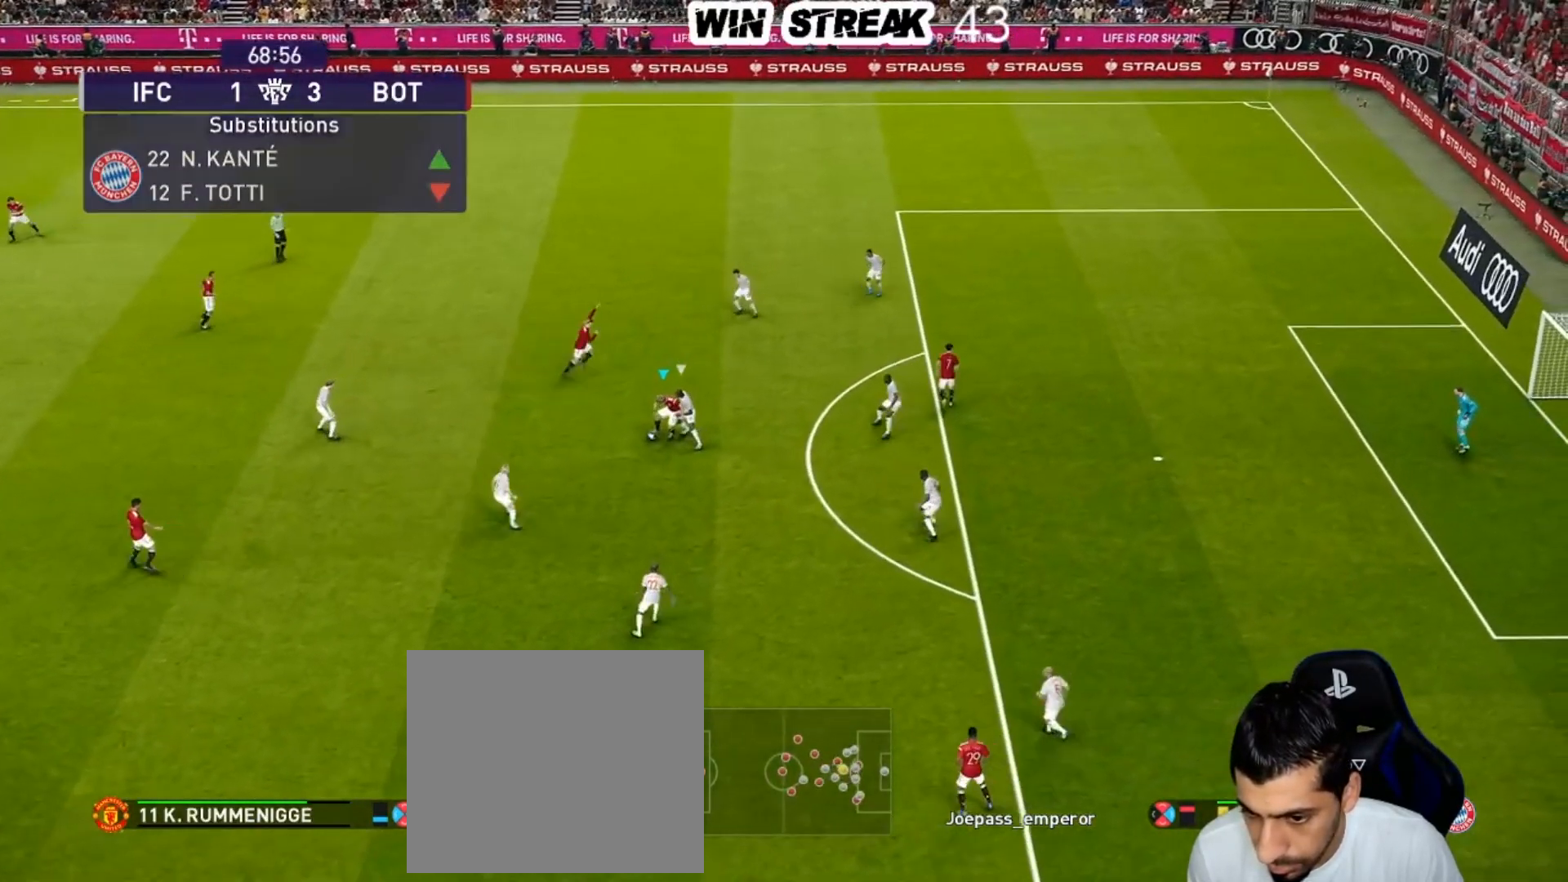
{"buttons": [], "left_stick": "down-right", "right_stick": "center", "events": [[167, "R2", "up"], [417, "R2", "down"], [483, "R2", "up"]]}
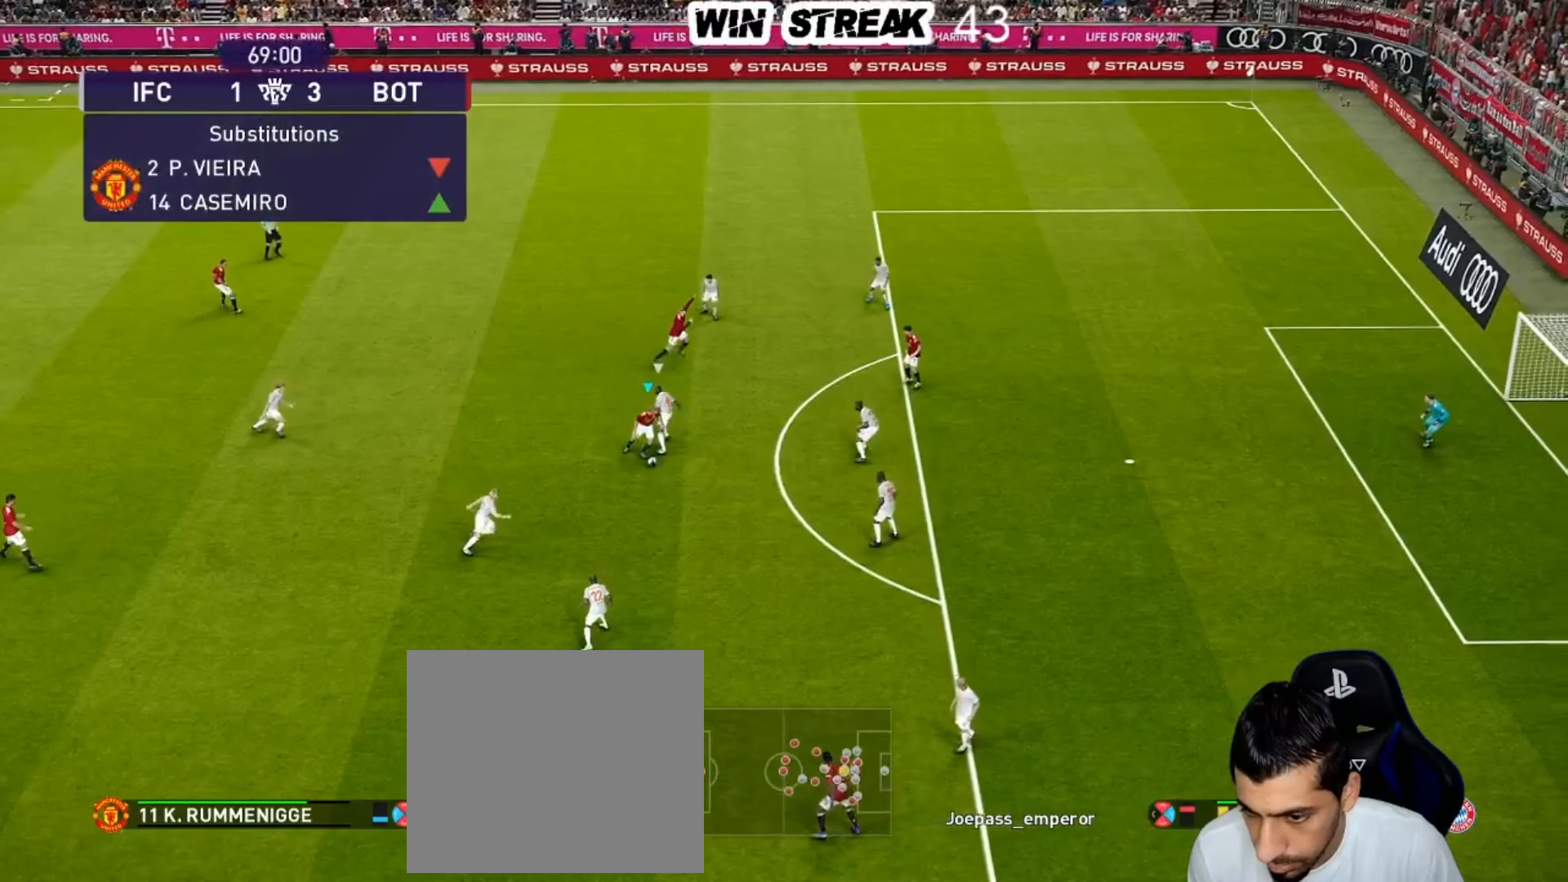
{"buttons": ["R2"], "left_stick": "up-right", "right_stick": "center", "events": [[350, "R2", "down"], [433, "left_stick", "up-right"]]}
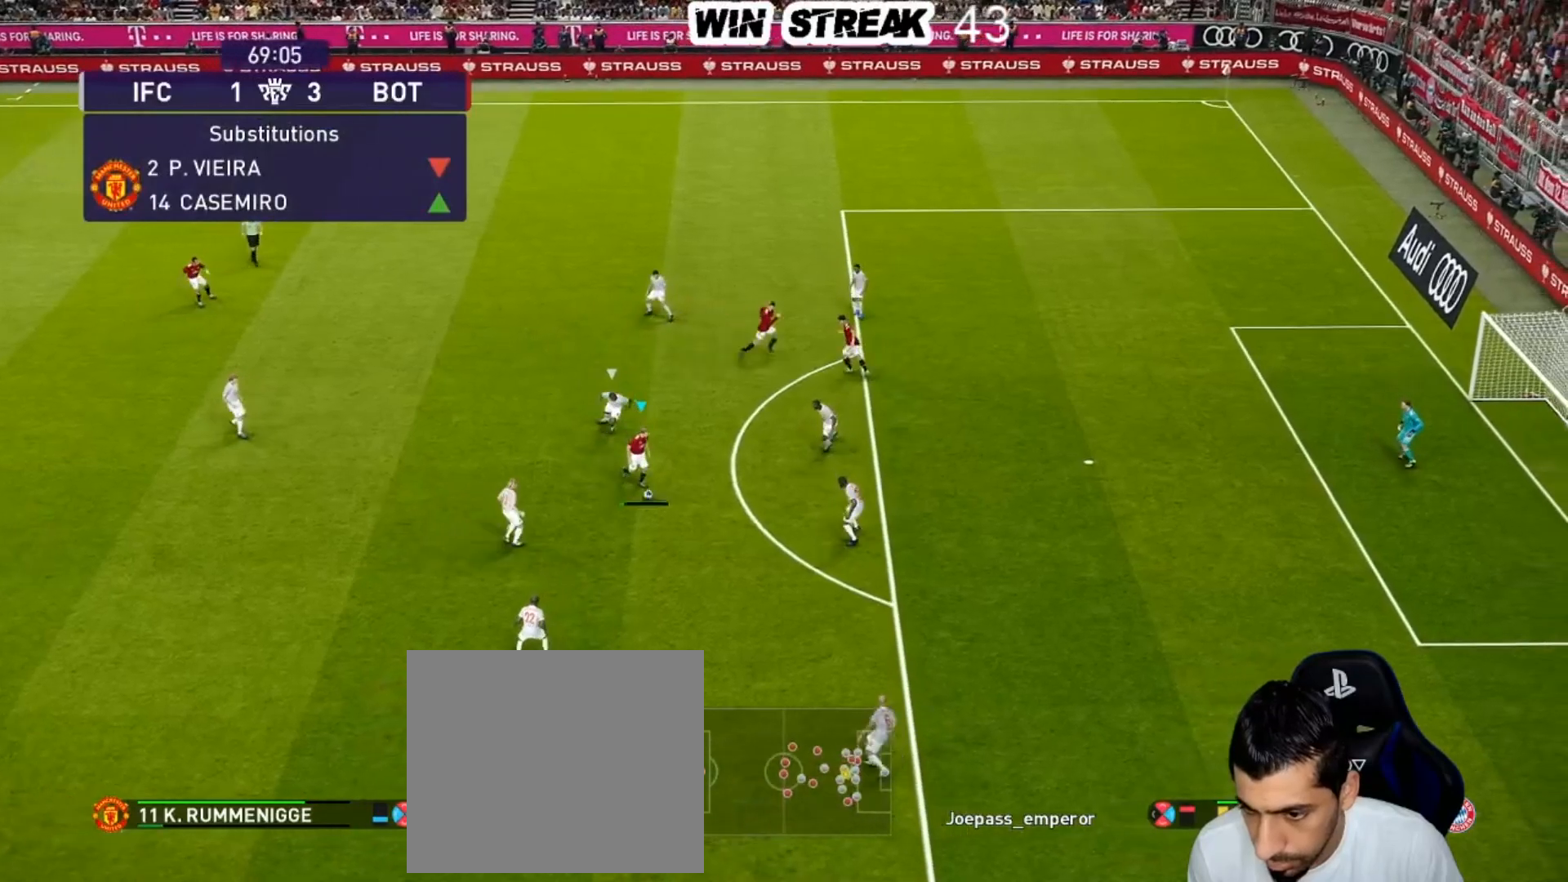
{"buttons": [], "left_stick": "down-right", "right_stick": "center", "events": [[50, "R2", "up"], [350, "left_stick", "right"], [467, "left_stick", "down-right"]]}
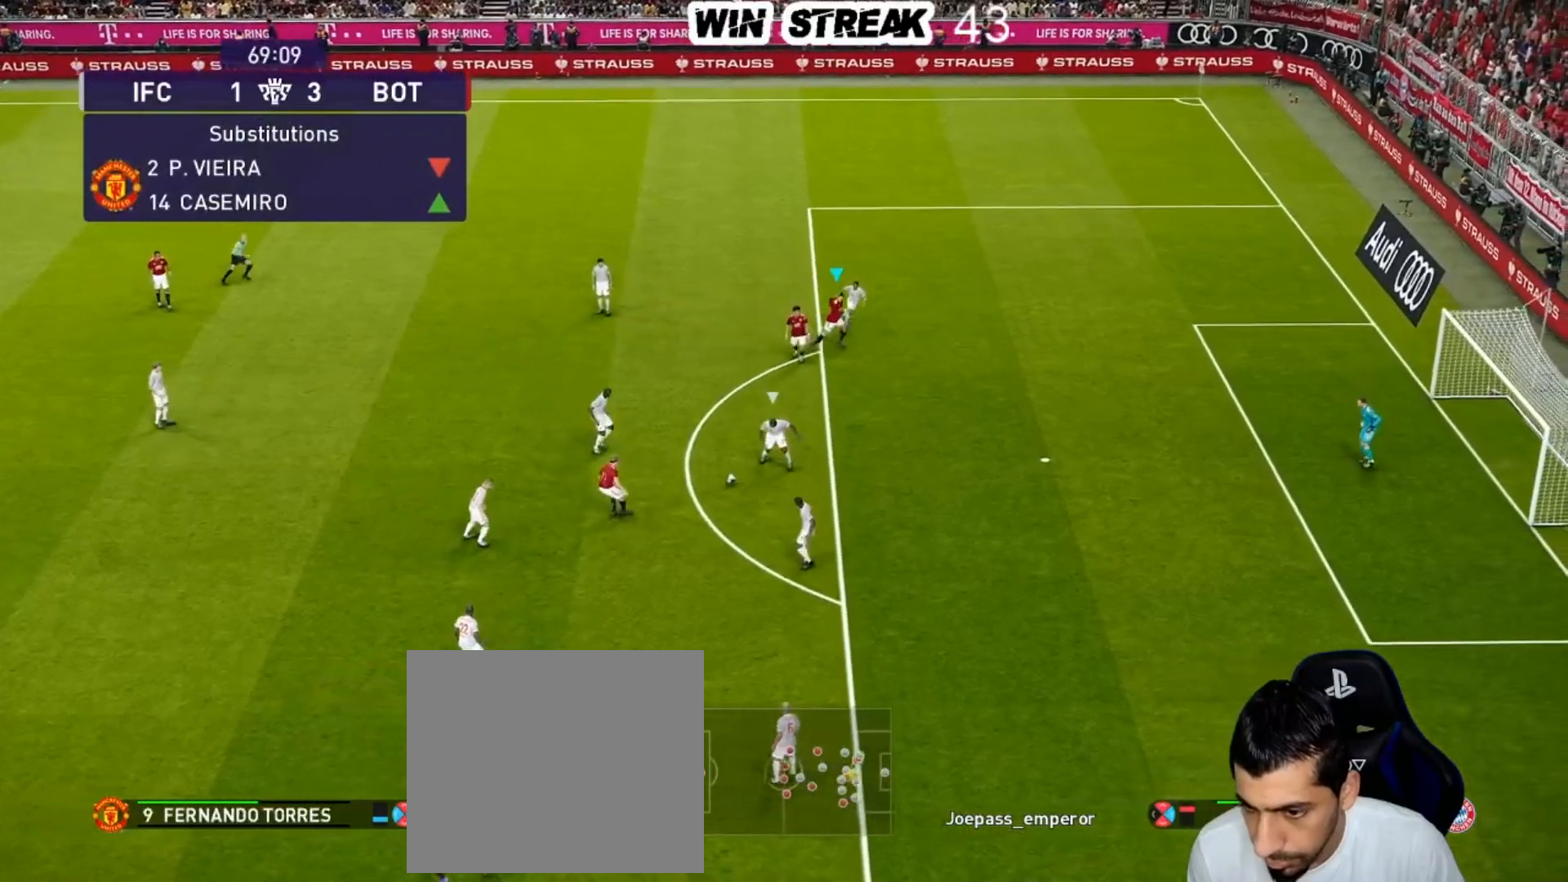
{"buttons": [], "left_stick": "down-right", "right_stick": "center", "events": []}
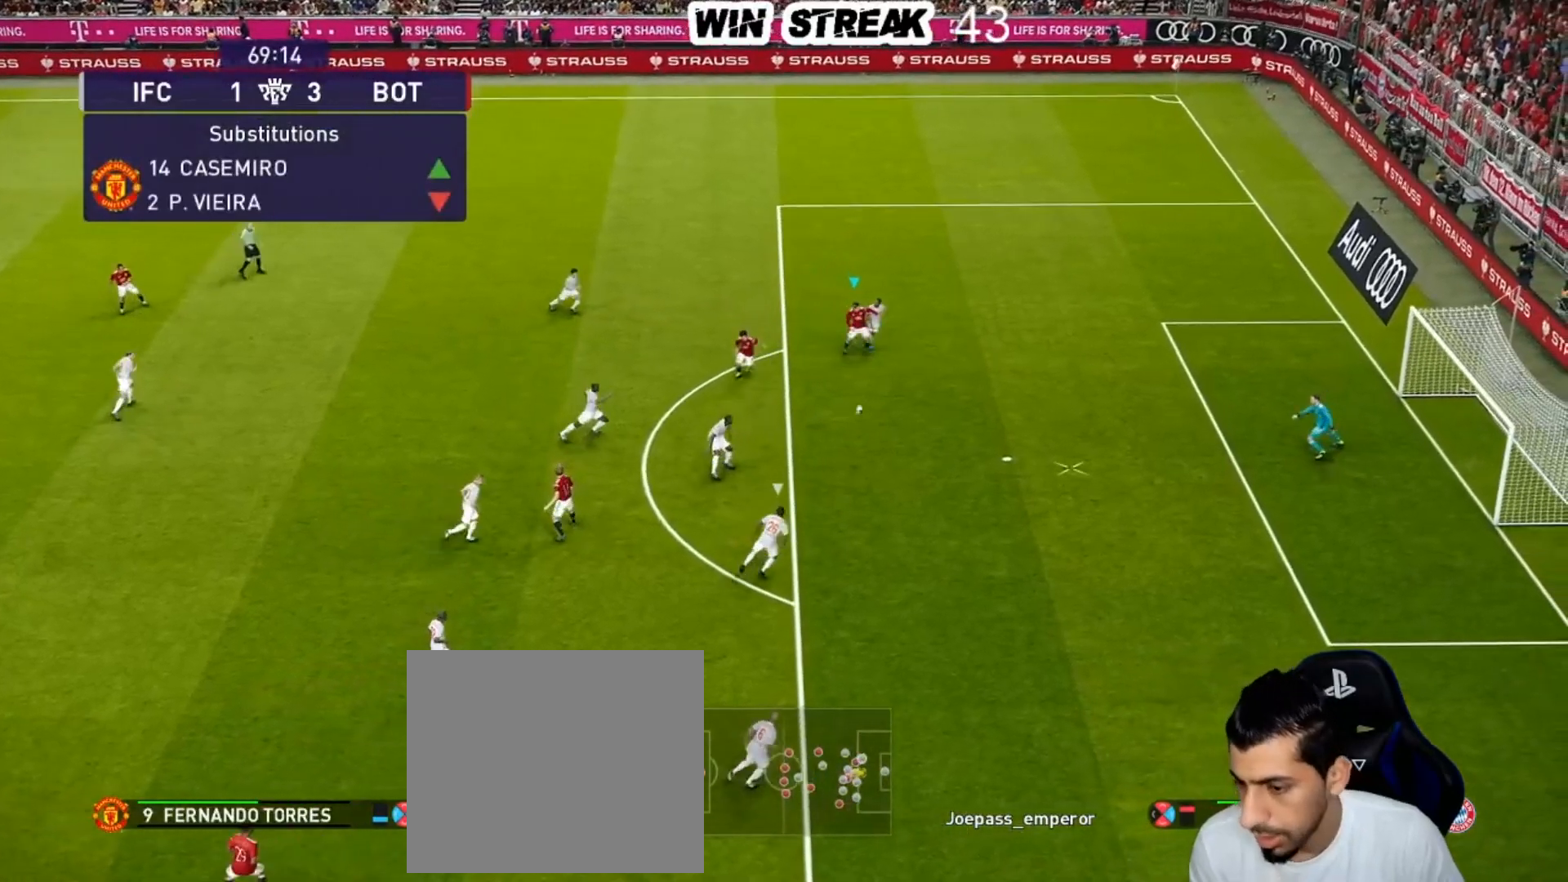
{"buttons": [], "left_stick": "down", "right_stick": "center", "events": [[167, "R1", "down"], [433, "R1", "up"], [483, "left_stick", "down"]]}
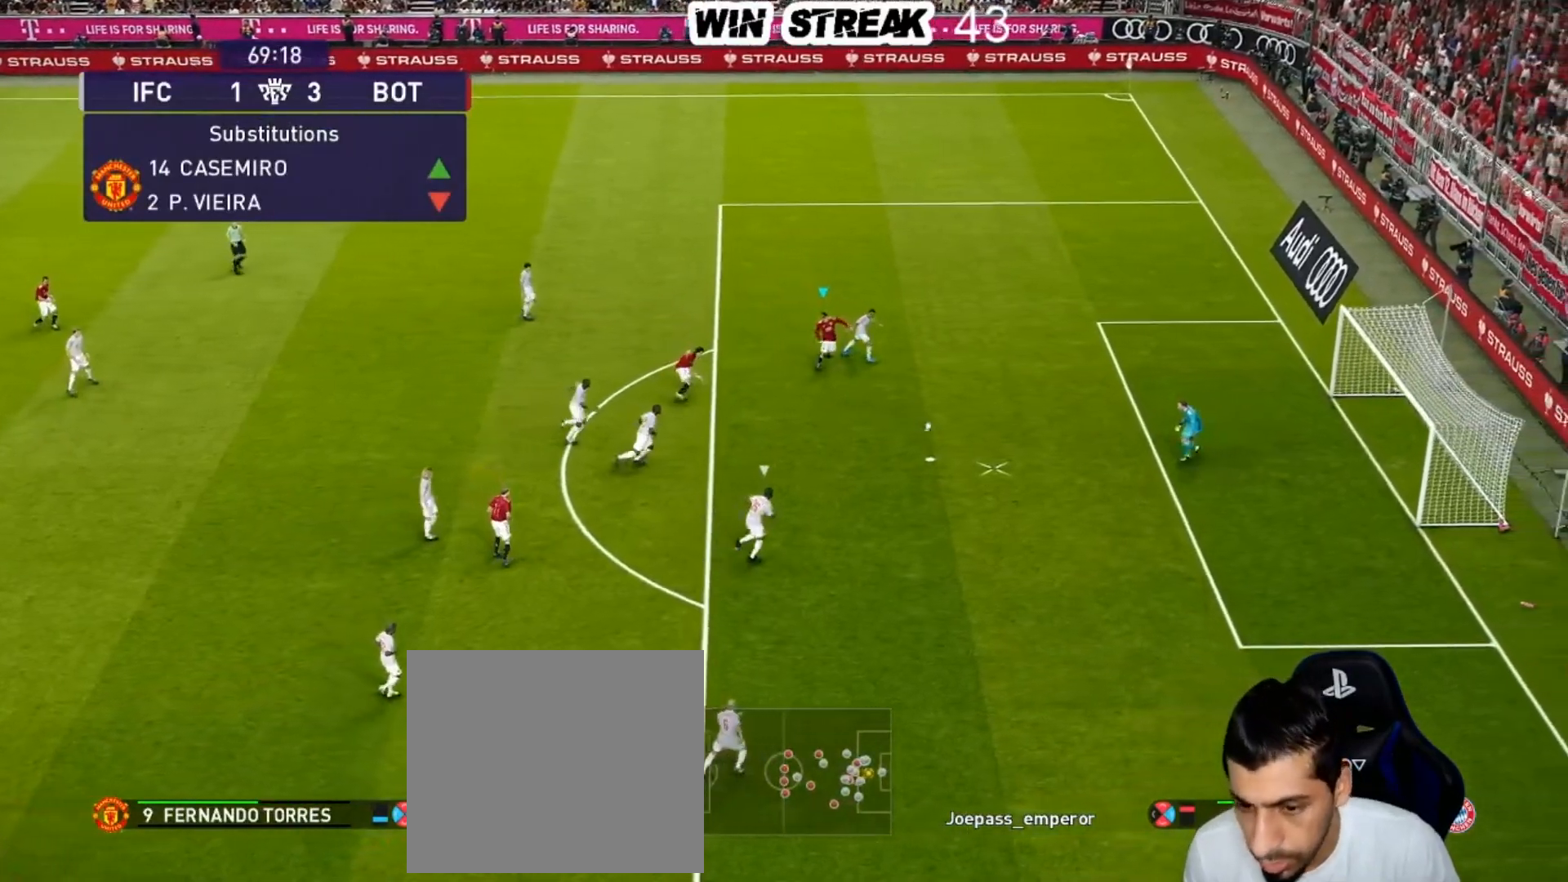
{"buttons": [], "left_stick": "down-left", "right_stick": "center", "events": [[133, "left_stick", "down-left"]]}
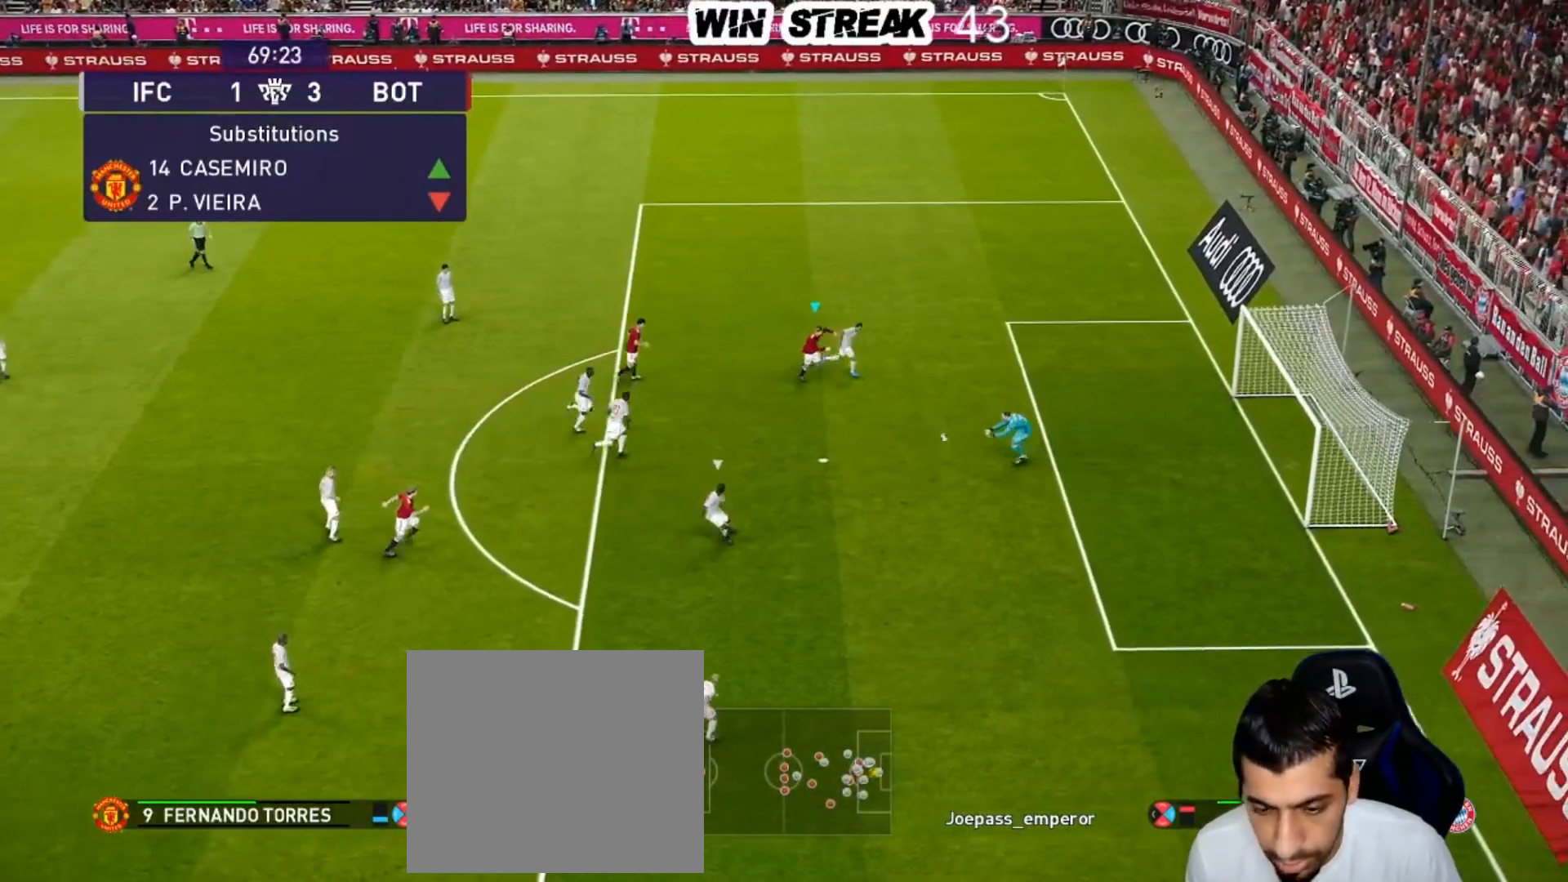
{"buttons": ["R1"], "left_stick": "down-left", "right_stick": "center", "events": [[317, "right_stick", "left"], [417, "right_stick", "center"], [500, "R1", "down"]]}
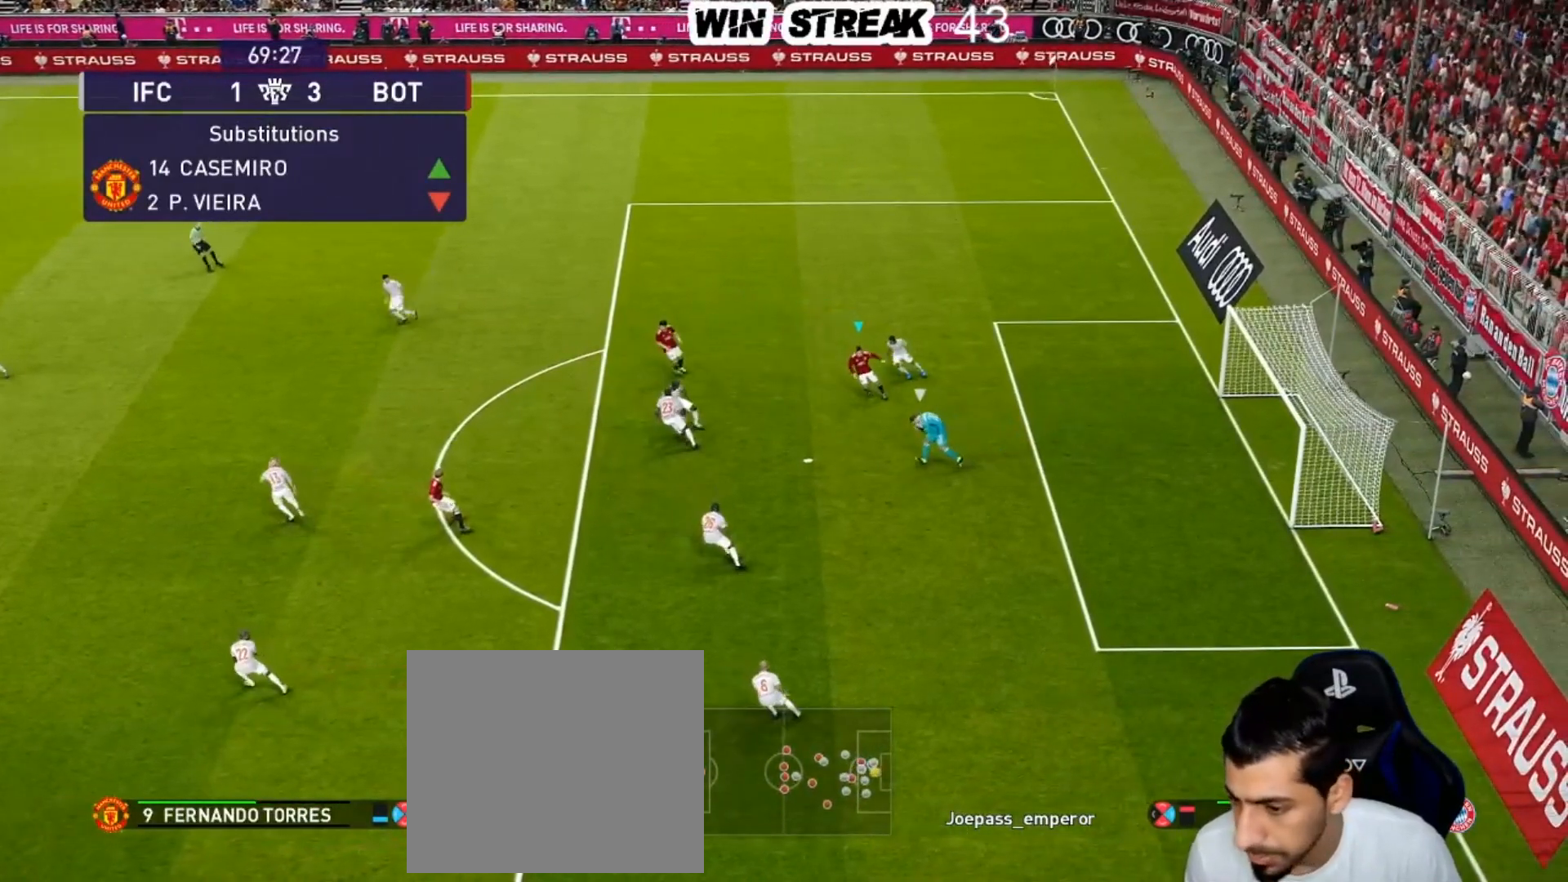
{"buttons": ["SQUARE", "R1"], "left_stick": "down", "right_stick": "center", "events": [[283, "SQUARE", "down"], [433, "left_stick", "down"]]}
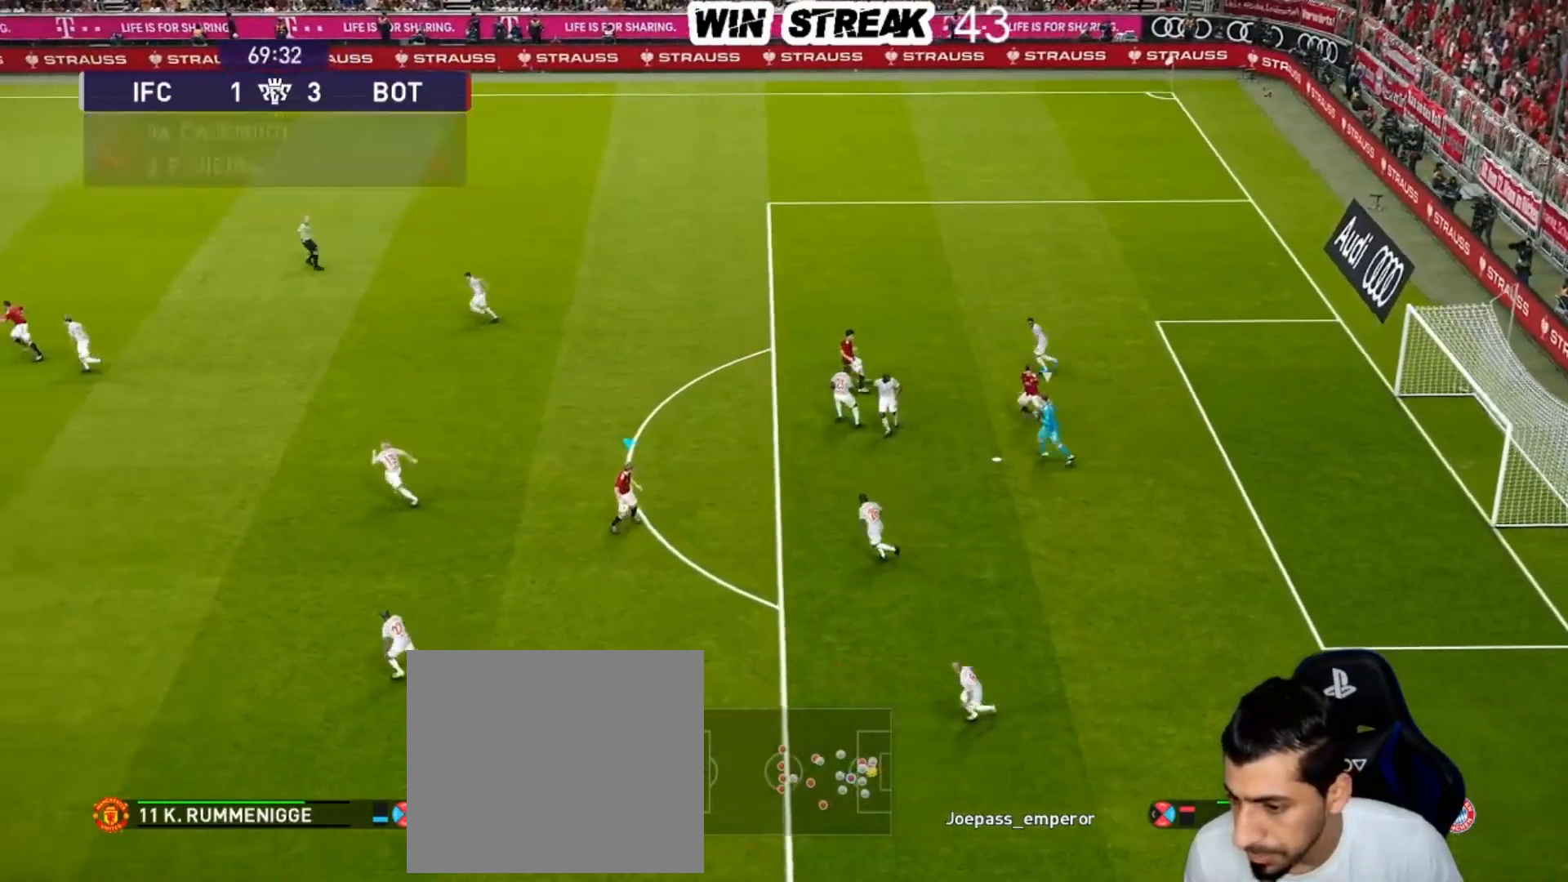
{"buttons": ["SQUARE", "R1"], "left_stick": "down-left", "right_stick": "center", "events": [[417, "left_stick", "down-left"]]}
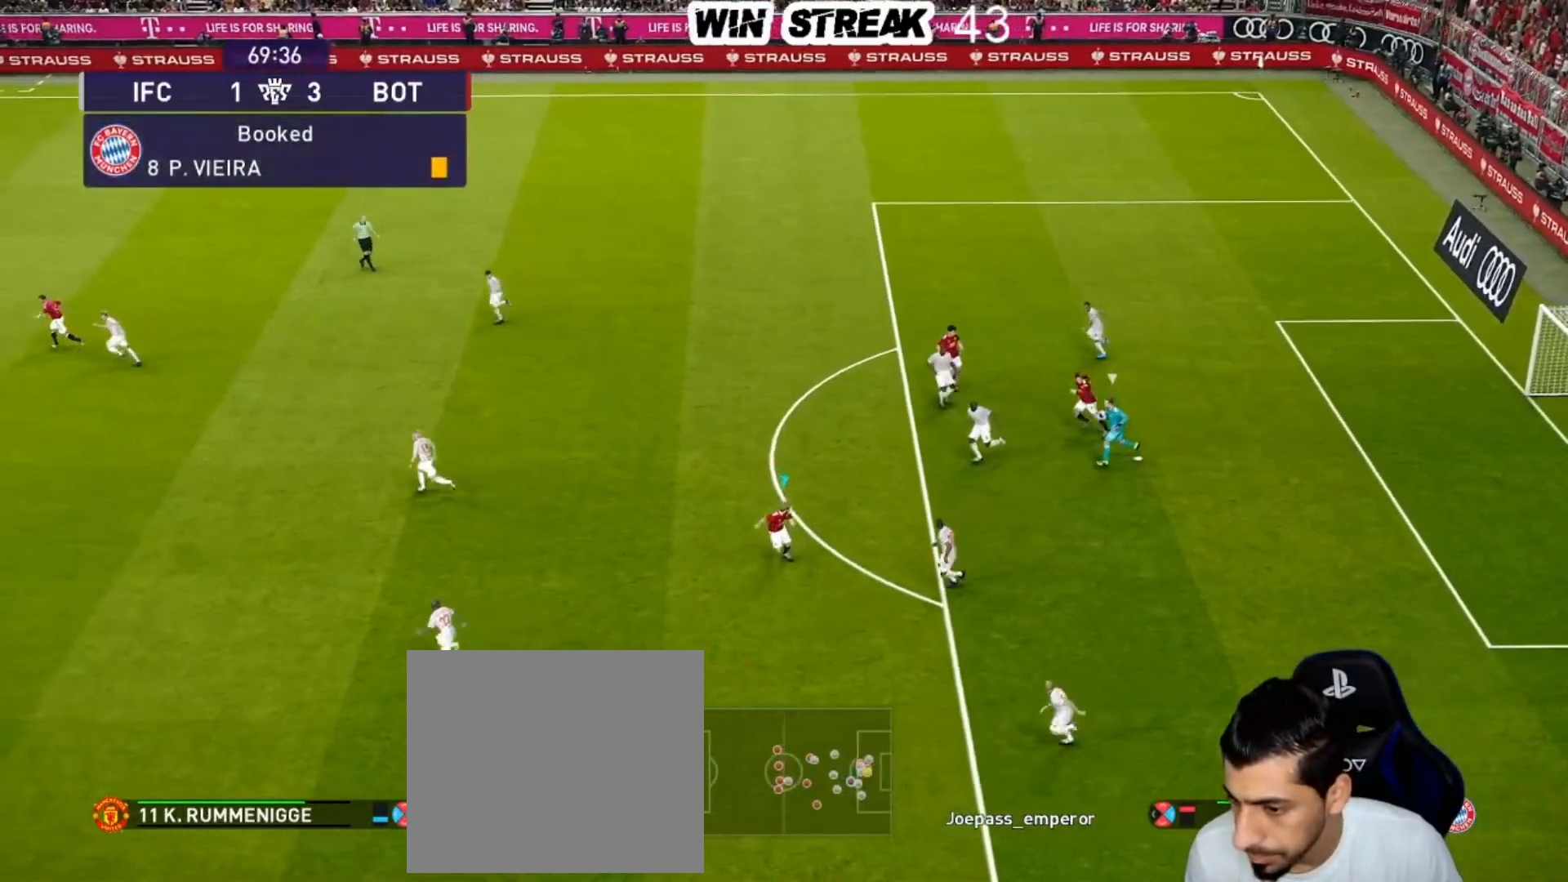
{"buttons": ["SQUARE", "R1"], "left_stick": "left", "right_stick": "center", "events": [[317, "L1", "down"], [350, "left_stick", "left"], [467, "L1", "up"]]}
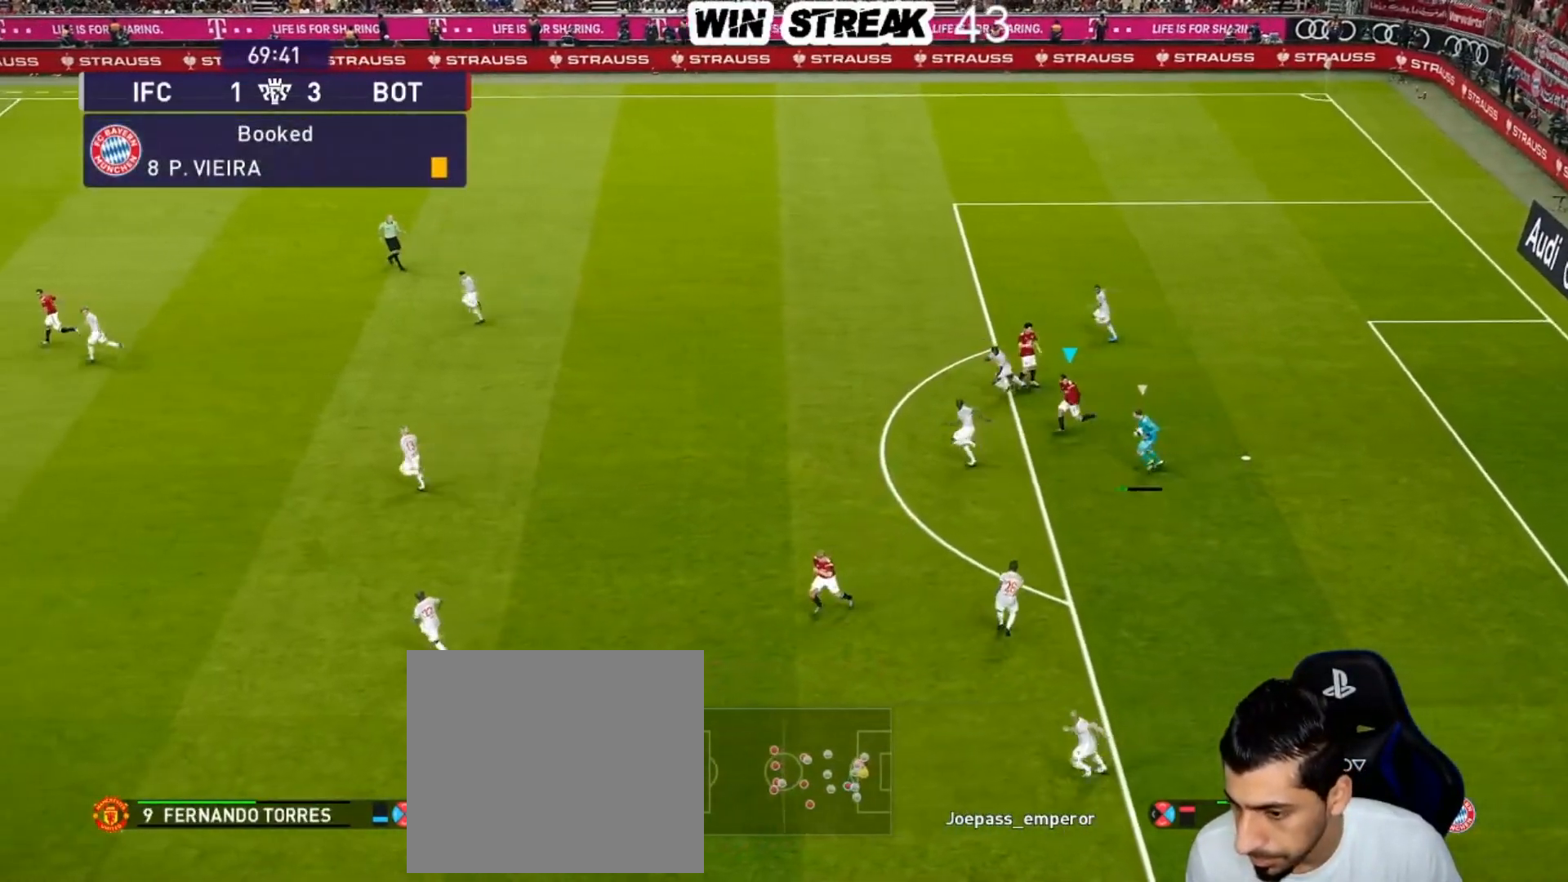
{"buttons": ["SQUARE", "R1"], "left_stick": "down-left", "right_stick": "center", "events": [[433, "left_stick", "down-left"]]}
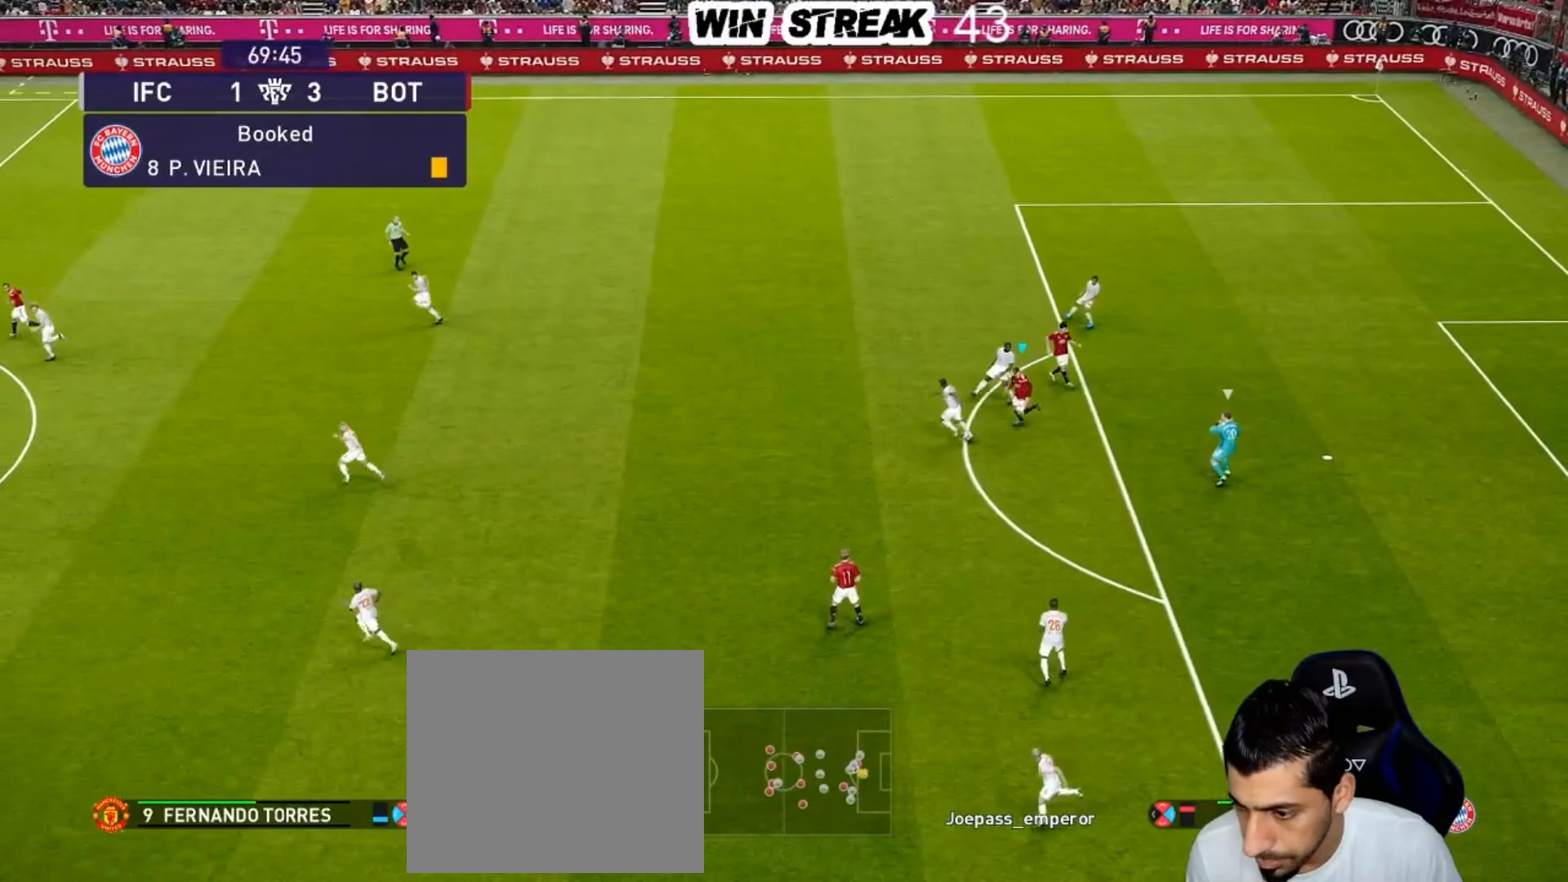
{"buttons": ["R1"], "left_stick": "left", "right_stick": "center", "events": [[67, "SQUARE", "up"], [233, "right_stick", "down-left"], [333, "right_stick", "center"], [433, "left_stick", "left"]]}
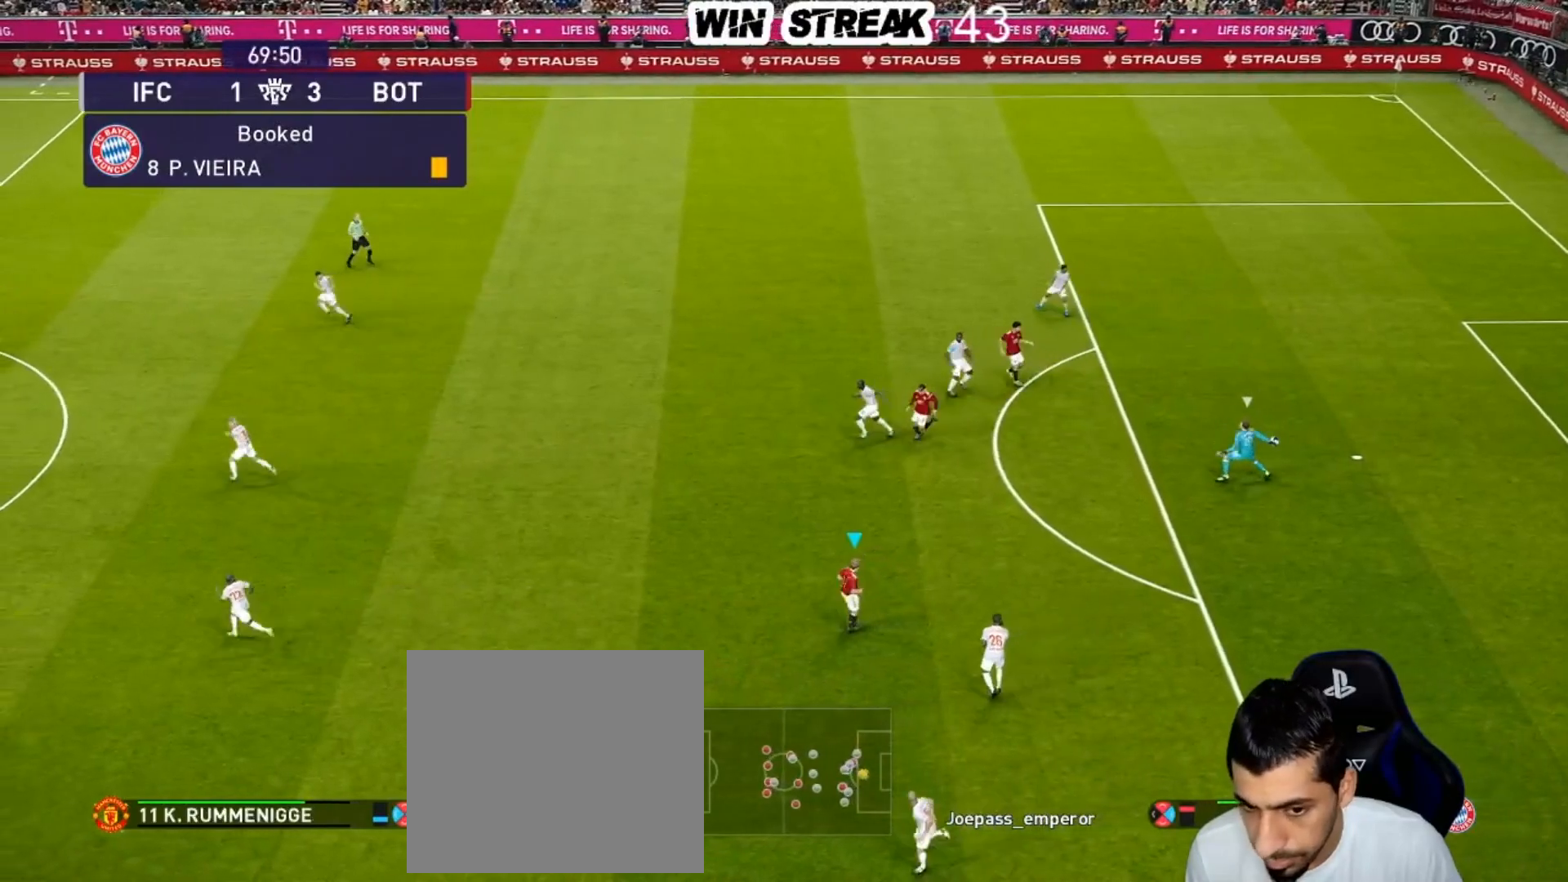
{"buttons": [], "left_stick": "right", "right_stick": "center", "events": [[117, "R1", "up"], [117, "left_stick", "up"], [167, "left_stick", "up-right"], [200, "L1", "down"], [317, "L1", "up"], [383, "left_stick", "right"]]}